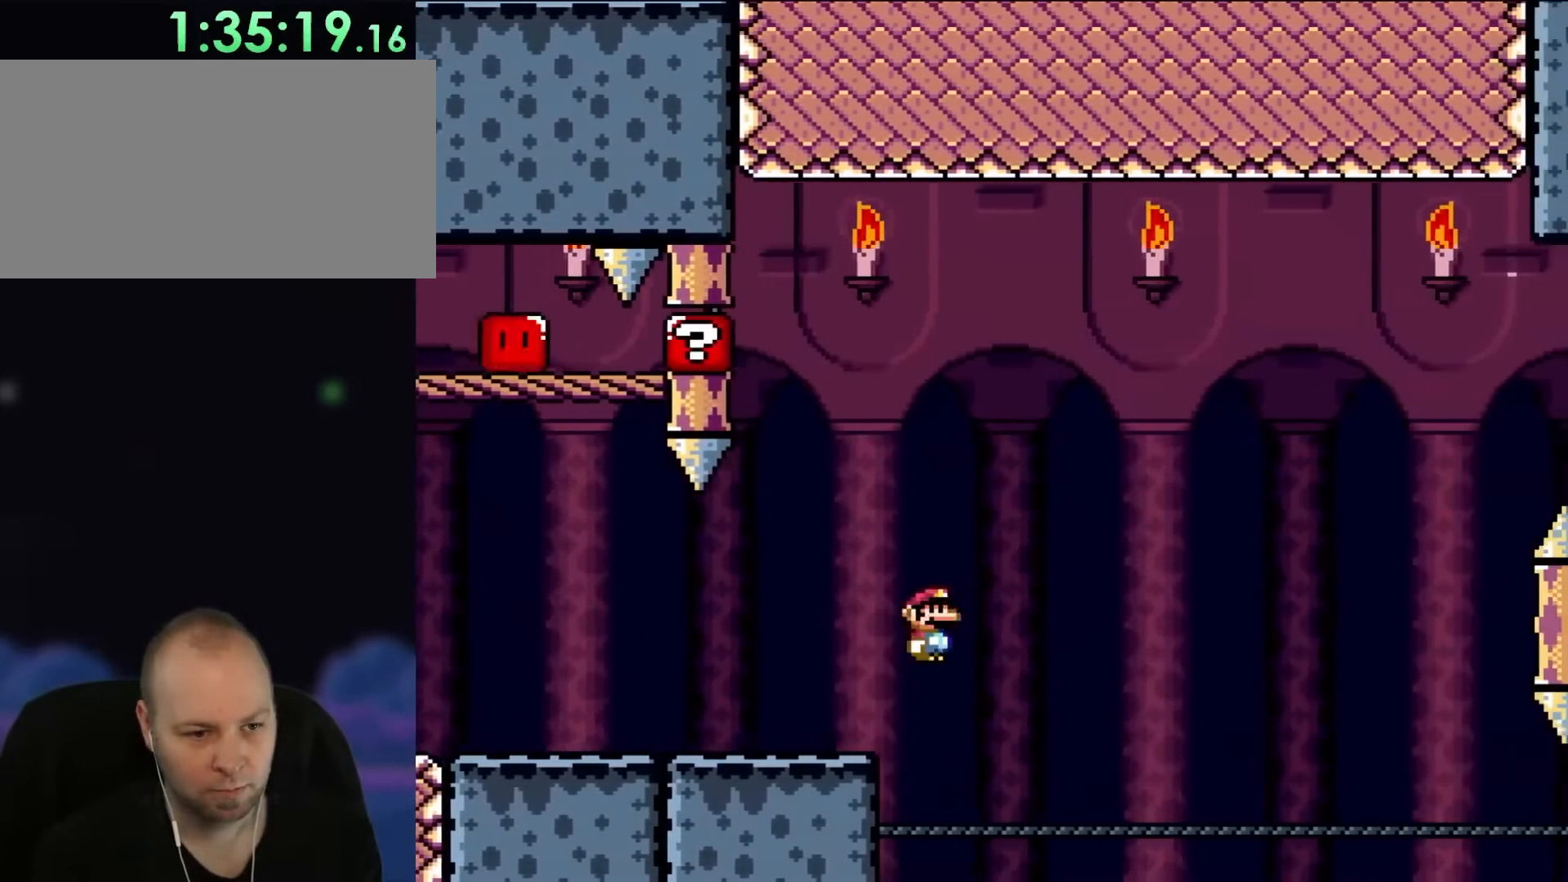
Gameplay with a controller (Nintendo layout); each line is a JSON object with the inputs held at the frame after it. "events" lists button and stick changes between this image and that frame as [ms after this image, input, new state], when the widget could be followed in between. Not read: L3 R3.
{"buttons": ["A", "X", "DPAD_RIGHT"], "events": [[17, "A", "down"], [133, "DPAD_UP", "down"], [167, "DPAD_RIGHT", "up"], [200, "DPAD_LEFT", "down"], [200, "DPAD_UP", "up"], [433, "DPAD_LEFT", "up"], [500, "DPAD_RIGHT", "down"]]}
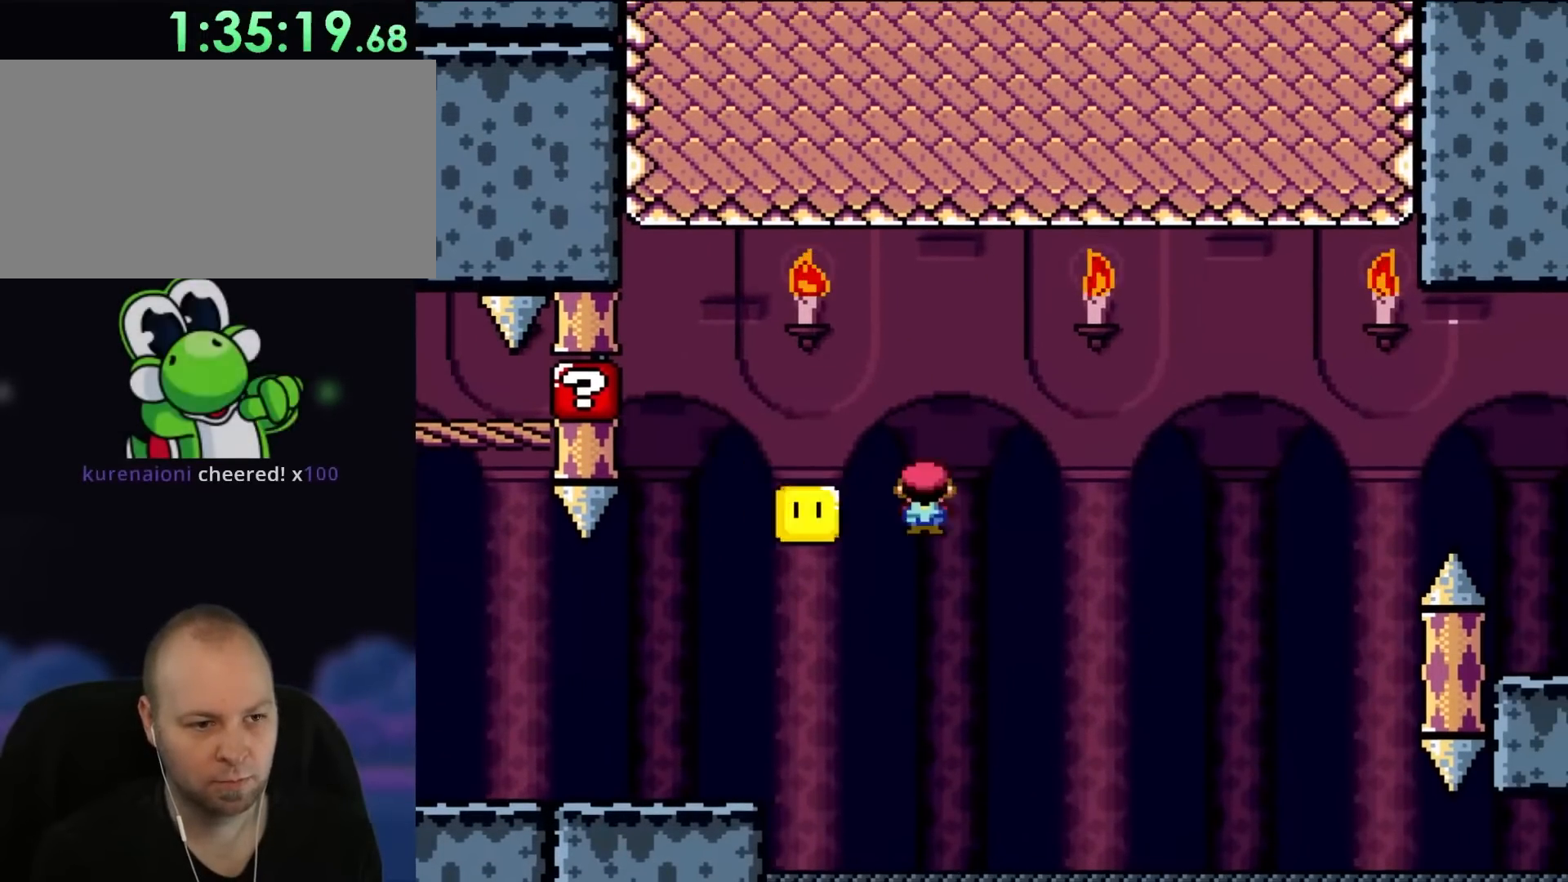
{"buttons": ["A", "X", "DPAD_RIGHT"], "events": []}
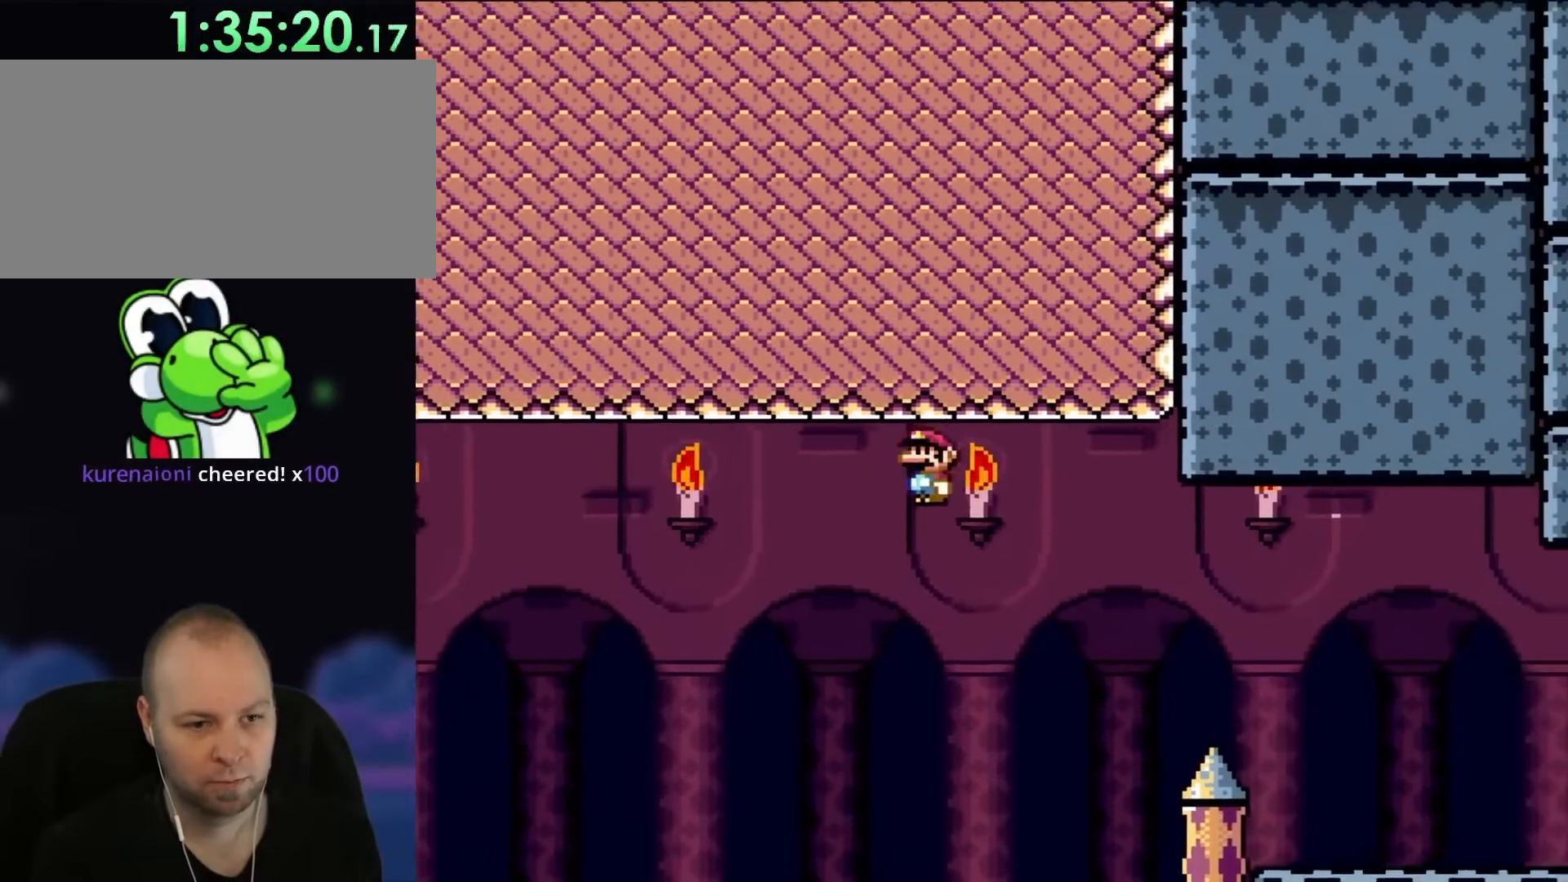
{"buttons": ["A", "X", "DPAD_RIGHT"], "events": []}
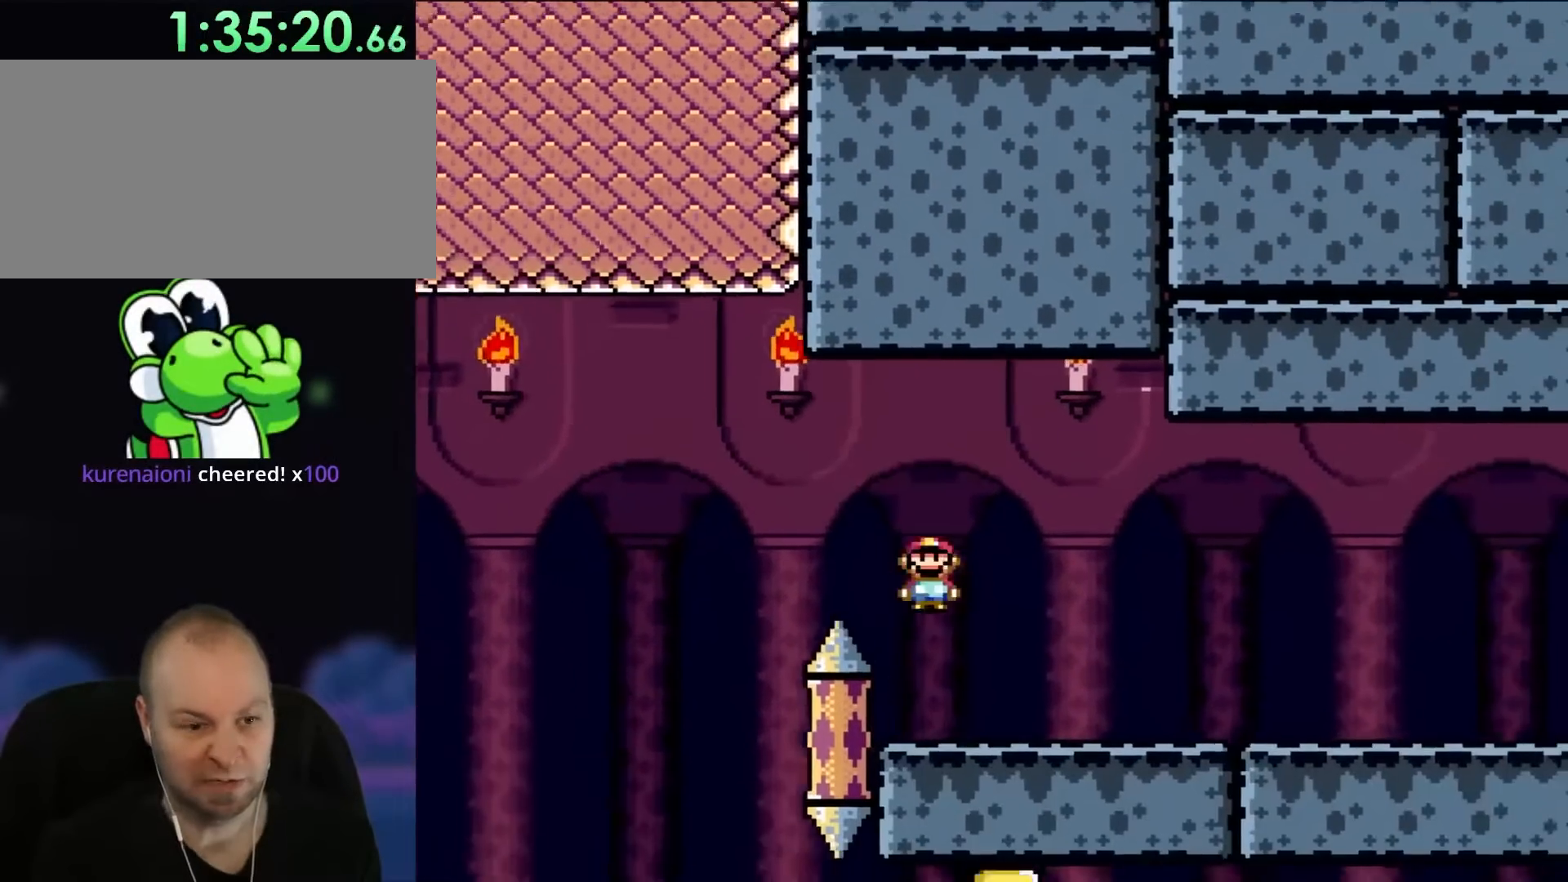
{"buttons": ["X", "DPAD_RIGHT"], "events": [[217, "A", "up"]]}
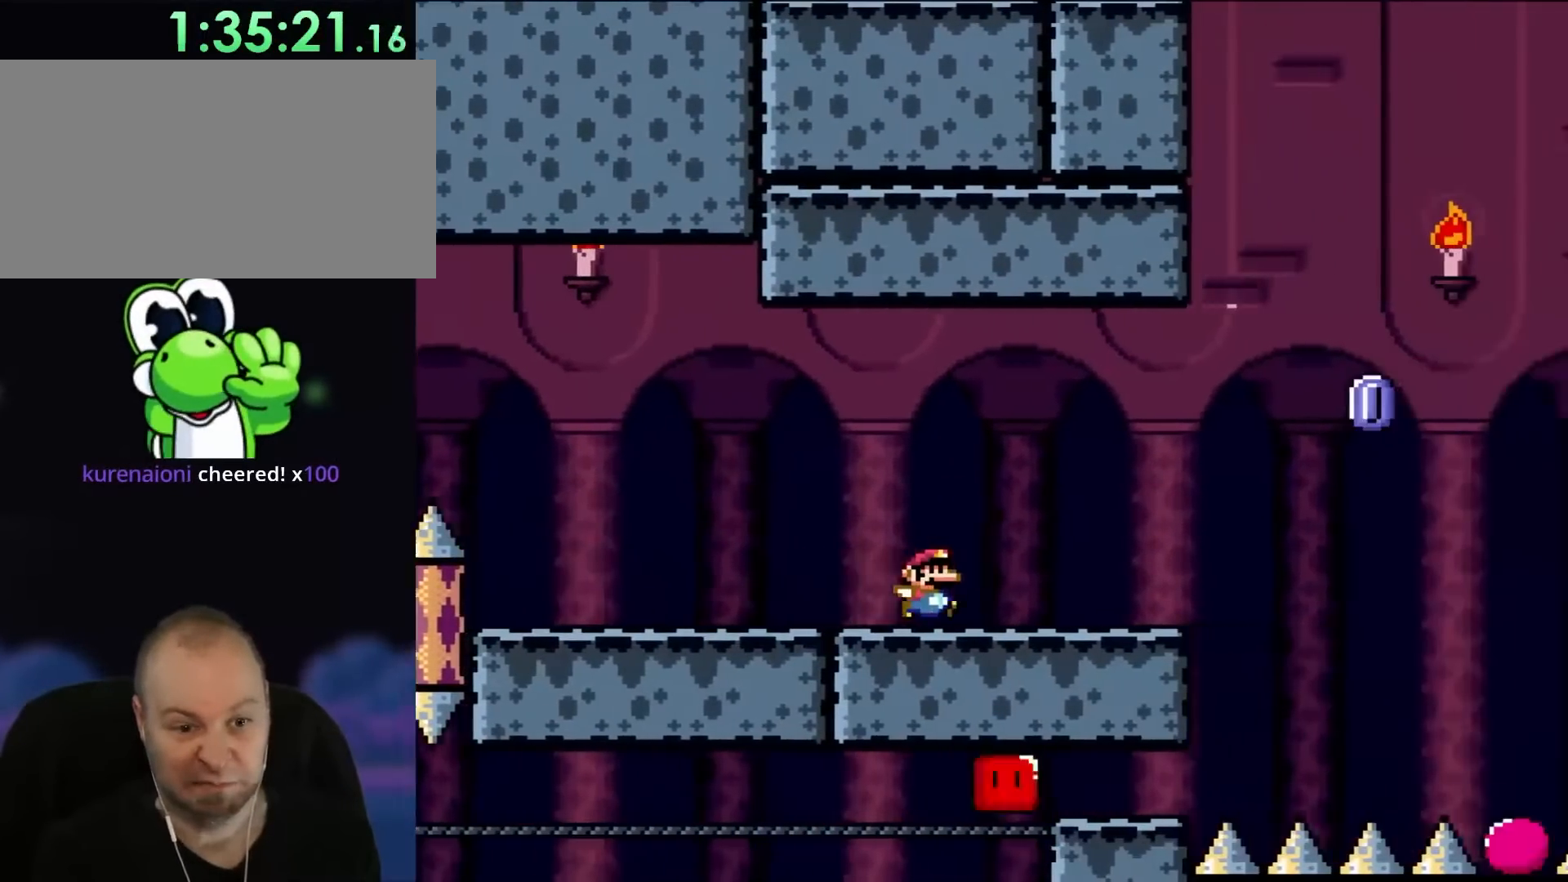
{"buttons": ["A", "X", "DPAD_RIGHT"], "events": [[367, "A", "down"]]}
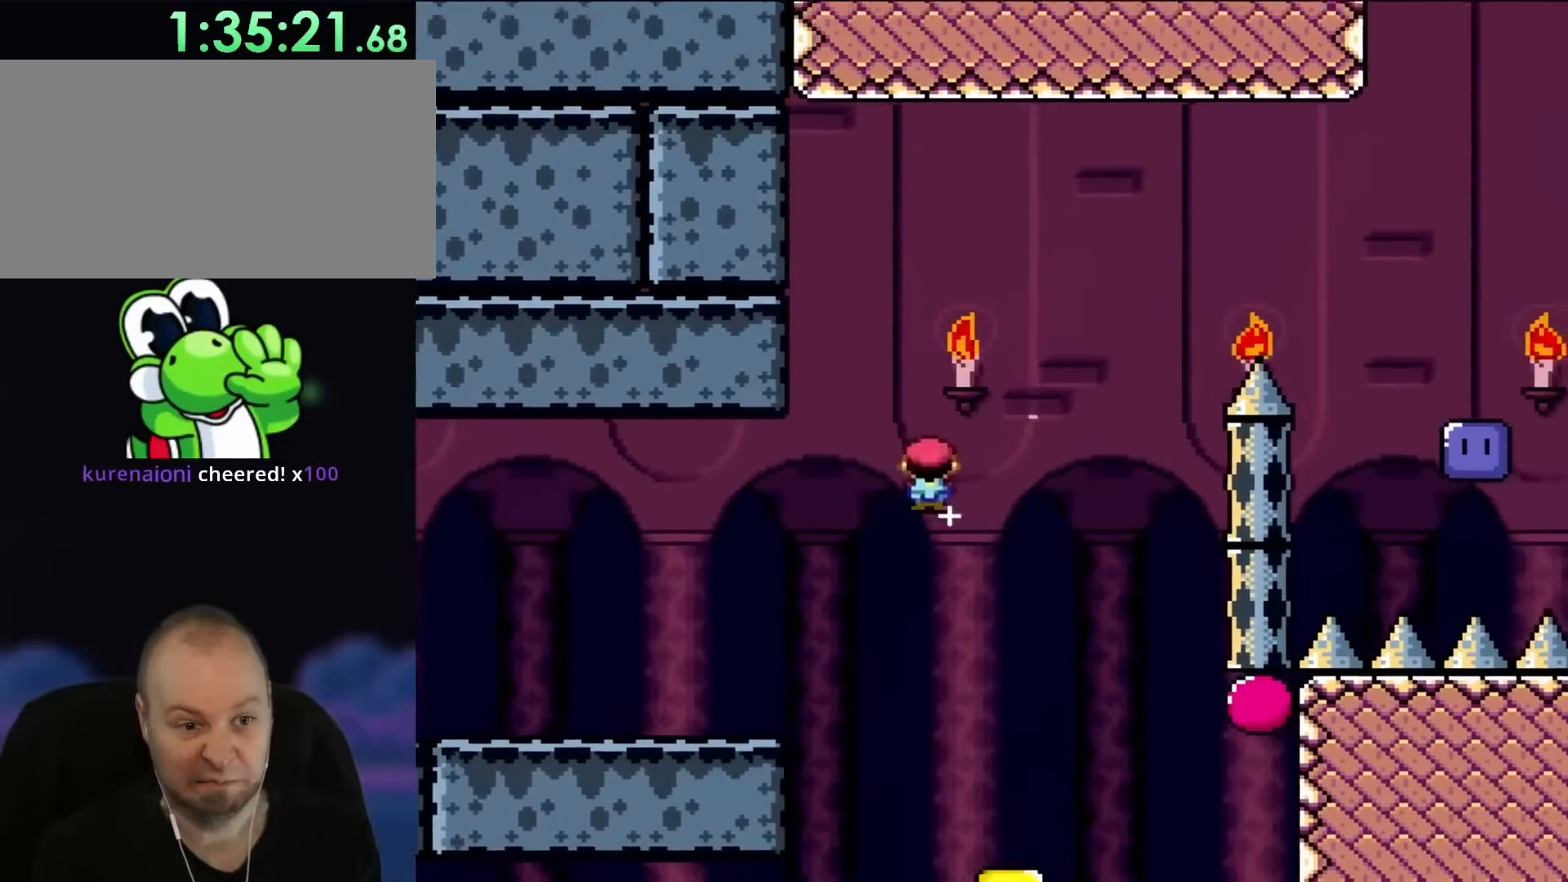
{"buttons": ["A", "X", "DPAD_RIGHT"], "events": [[50, "A", "up"], [283, "A", "down"], [283, "DPAD_RIGHT", "up"], [283, "DPAD_UP", "down"], [333, "DPAD_LEFT", "down"], [333, "DPAD_UP", "up"], [433, "DPAD_UP", "down"], [467, "DPAD_LEFT", "up"], [467, "DPAD_UP", "up"], [483, "DPAD_RIGHT", "down"]]}
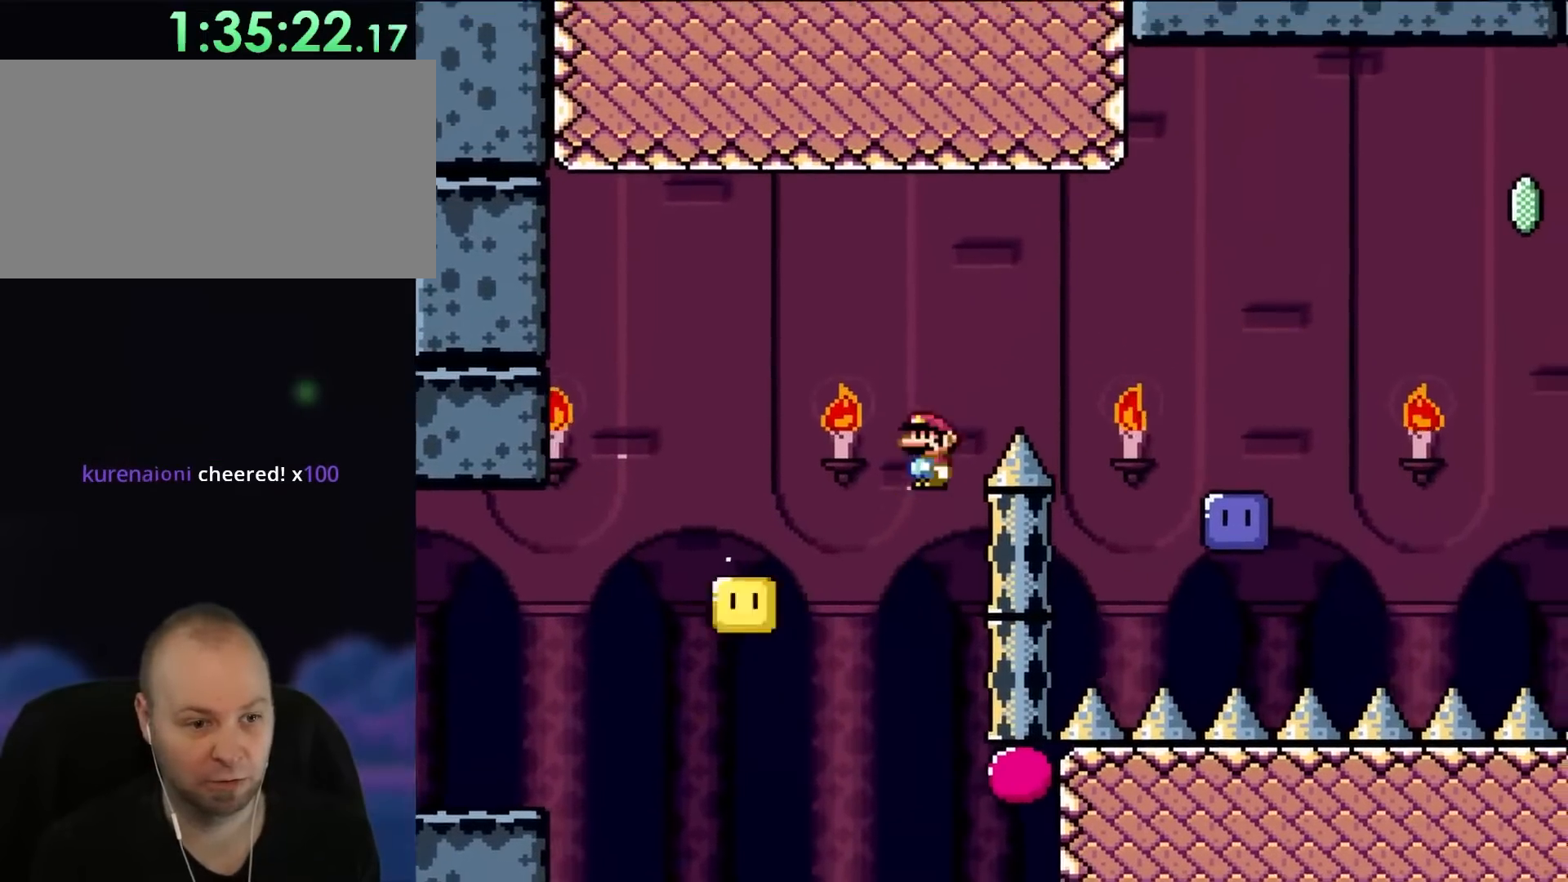
{"buttons": ["A", "X", "DPAD_RIGHT"], "events": [[283, "DPAD_RIGHT", "up"], [317, "DPAD_RIGHT", "down"]]}
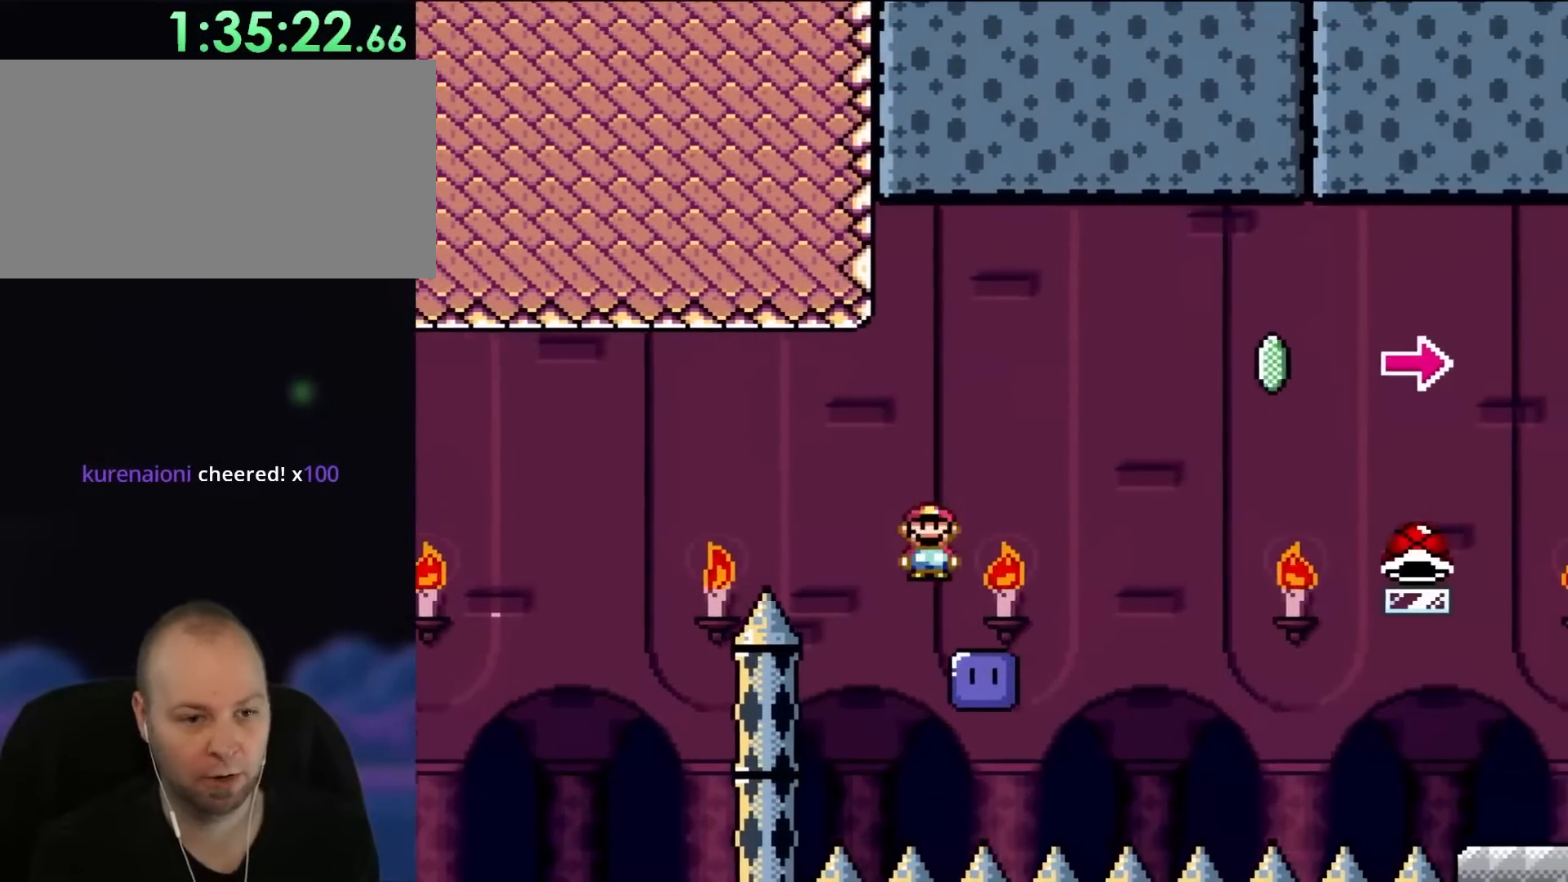
{"buttons": ["B", "Y", "DPAD_RIGHT"], "events": [[17, "A", "up"], [50, "X", "up"], [233, "B", "down"], [233, "Y", "down"]]}
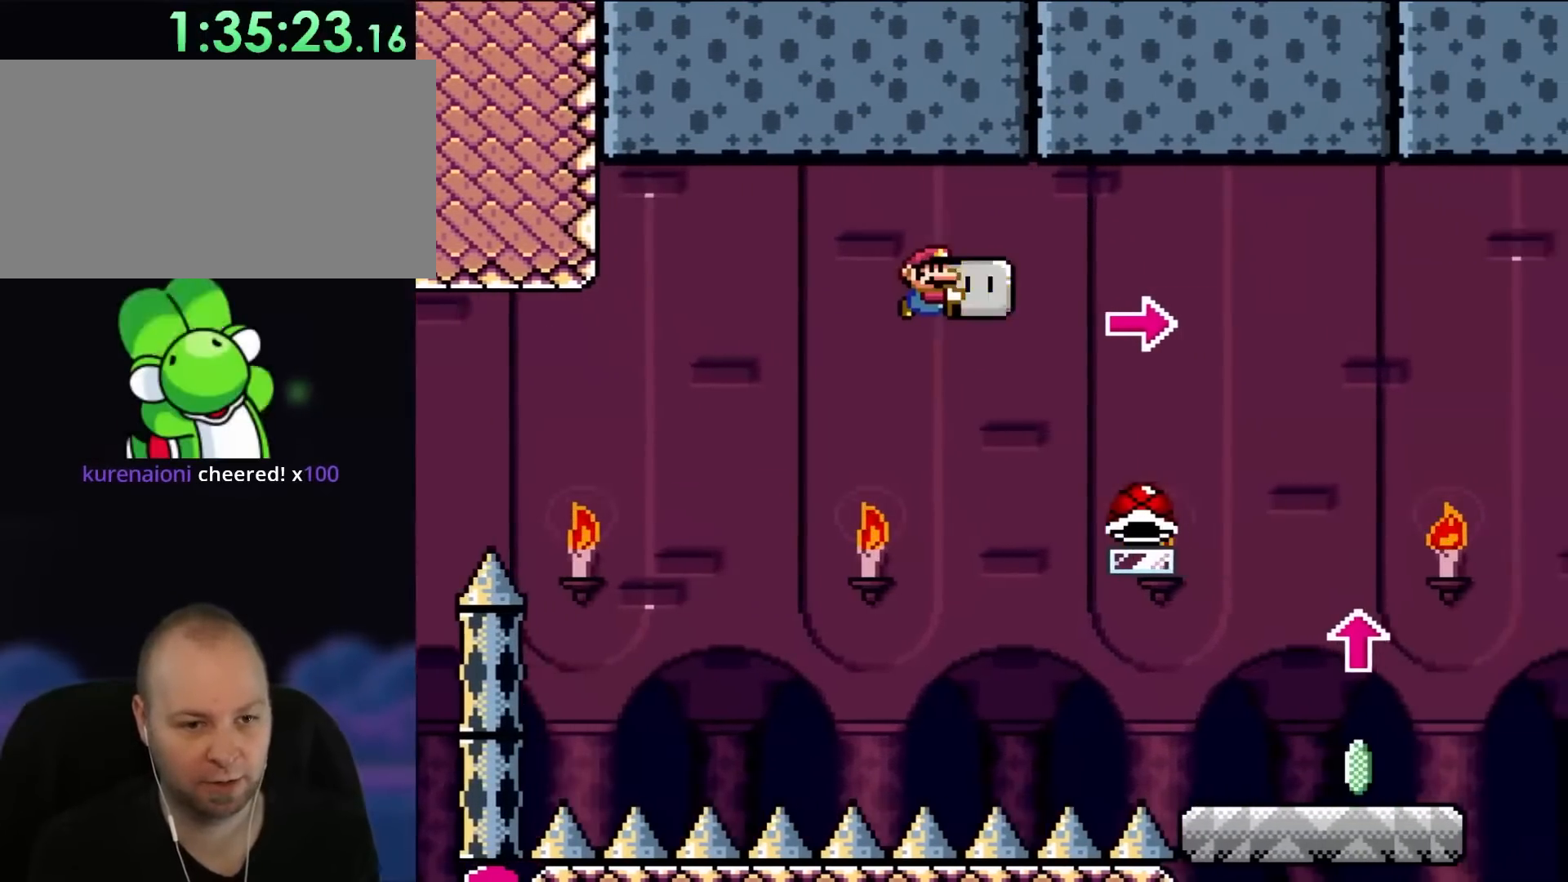
{"buttons": ["B", "Y", "DPAD_UP"], "events": [[283, "Y", "up"], [333, "DPAD_UP", "down"], [433, "DPAD_UP", "up"], [433, "Y", "down"], [450, "DPAD_UP", "down"], [483, "DPAD_RIGHT", "up"]]}
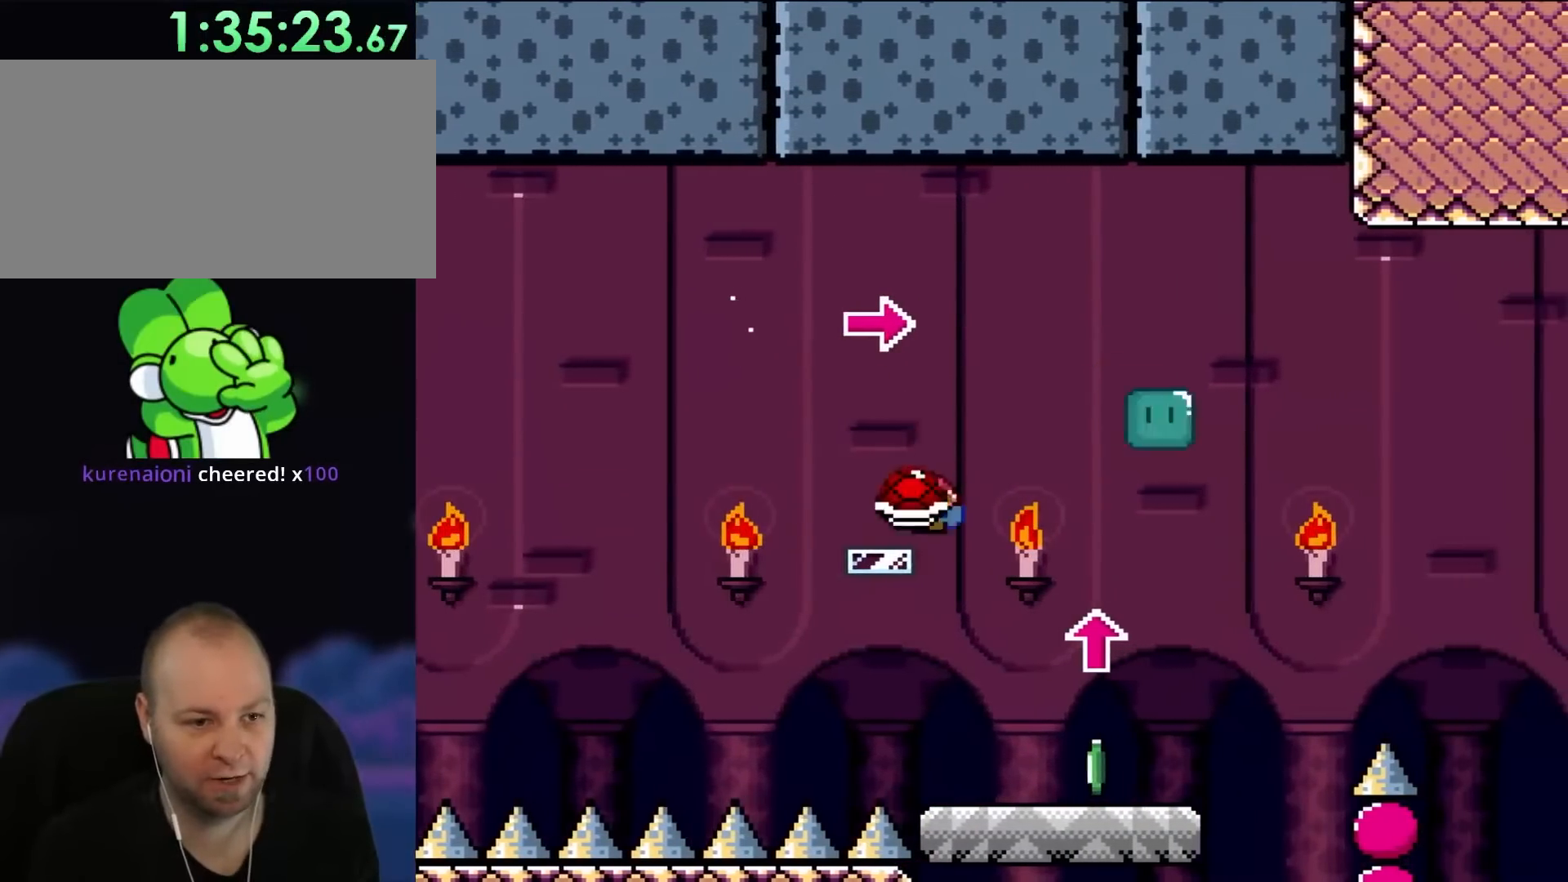
{"buttons": ["Y", "DPAD_UP"], "events": [[17, "DPAD_LEFT", "down"], [133, "DPAD_LEFT", "up"], [133, "DPAD_RIGHT", "down"], [133, "DPAD_UP", "up"], [283, "B", "up"], [400, "DPAD_UP", "down"], [450, "DPAD_RIGHT", "up"]]}
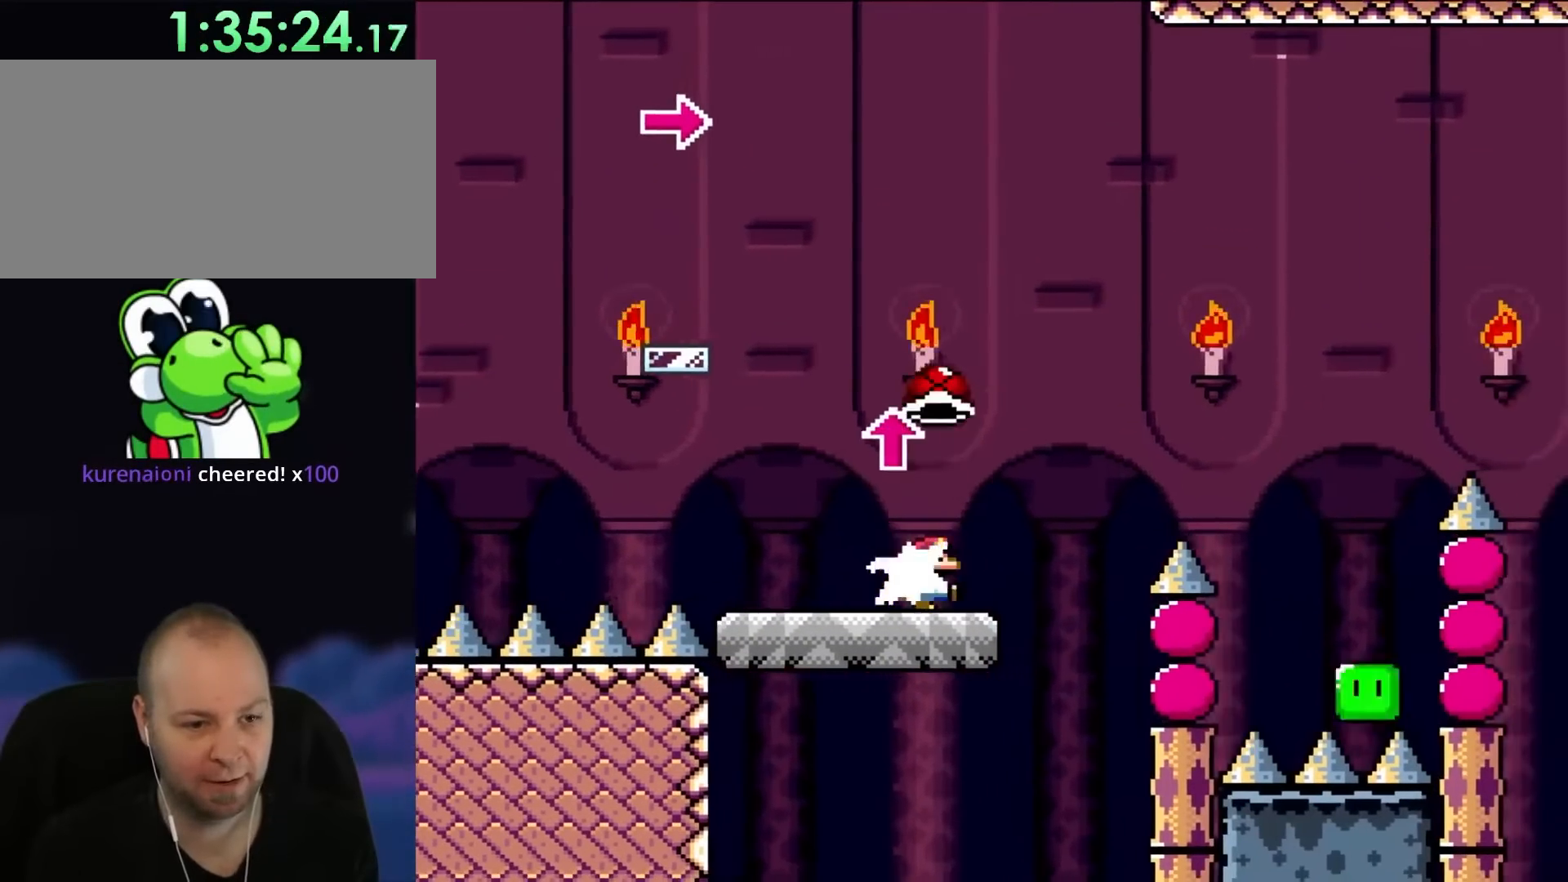
{"buttons": ["A", "X", "DPAD_RIGHT"], "events": [[17, "Y", "up"], [167, "DPAD_UP", "up"], [217, "DPAD_RIGHT", "down"], [283, "B", "down"], [283, "Y", "down"], [400, "Y", "up"], [433, "B", "up"], [467, "A", "down"], [500, "X", "down"]]}
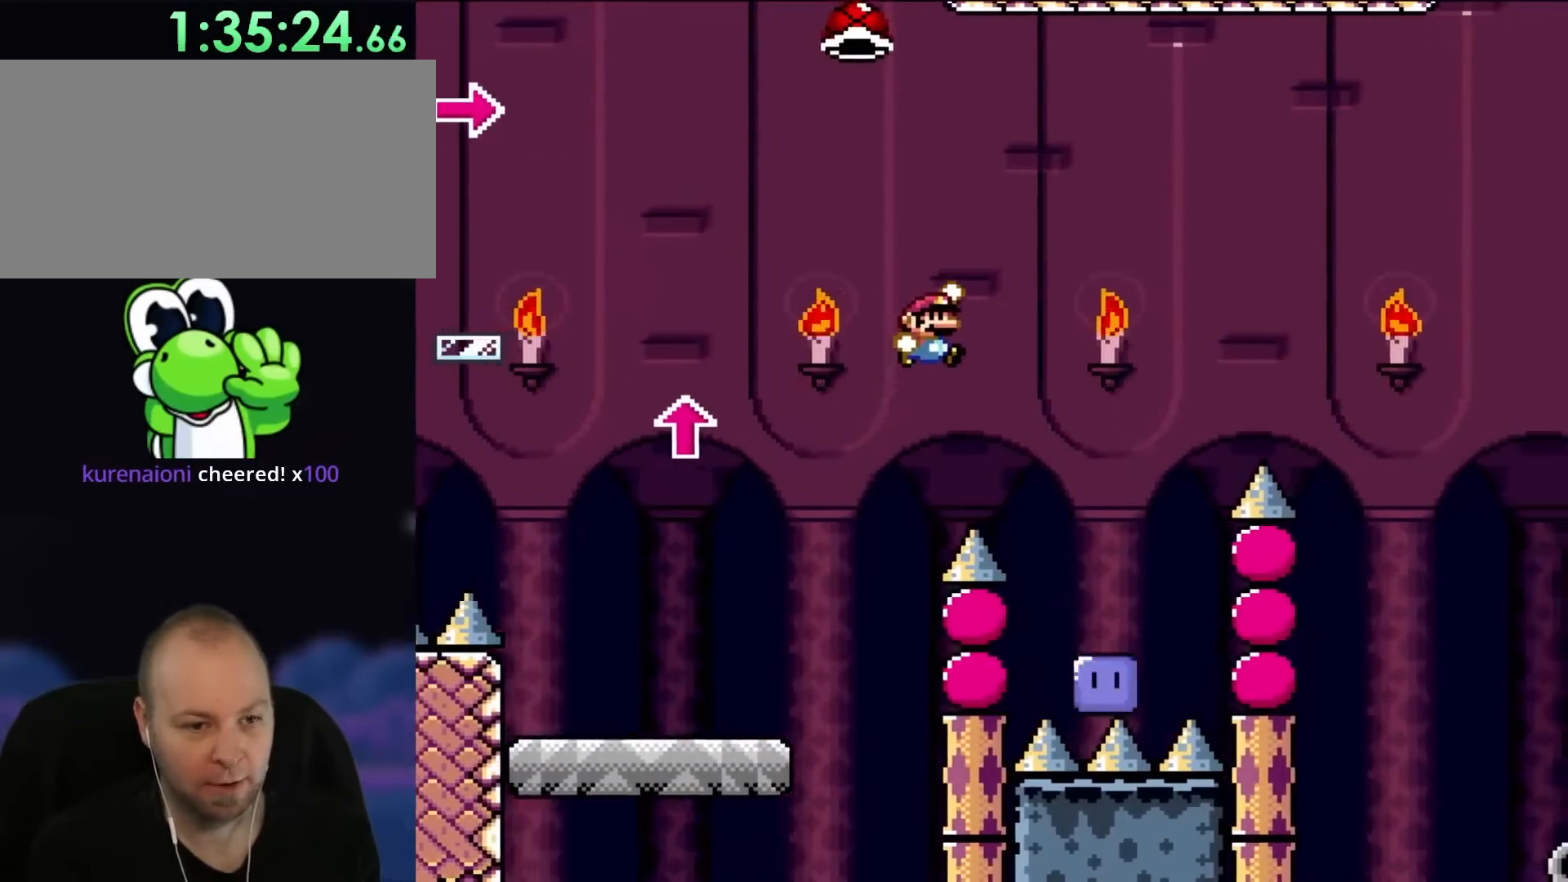
{"buttons": ["A", "X", "DPAD_UP"], "events": [[17, "DPAD_UP", "down"], [317, "DPAD_RIGHT", "up"], [367, "DPAD_LEFT", "down"], [483, "DPAD_LEFT", "up"]]}
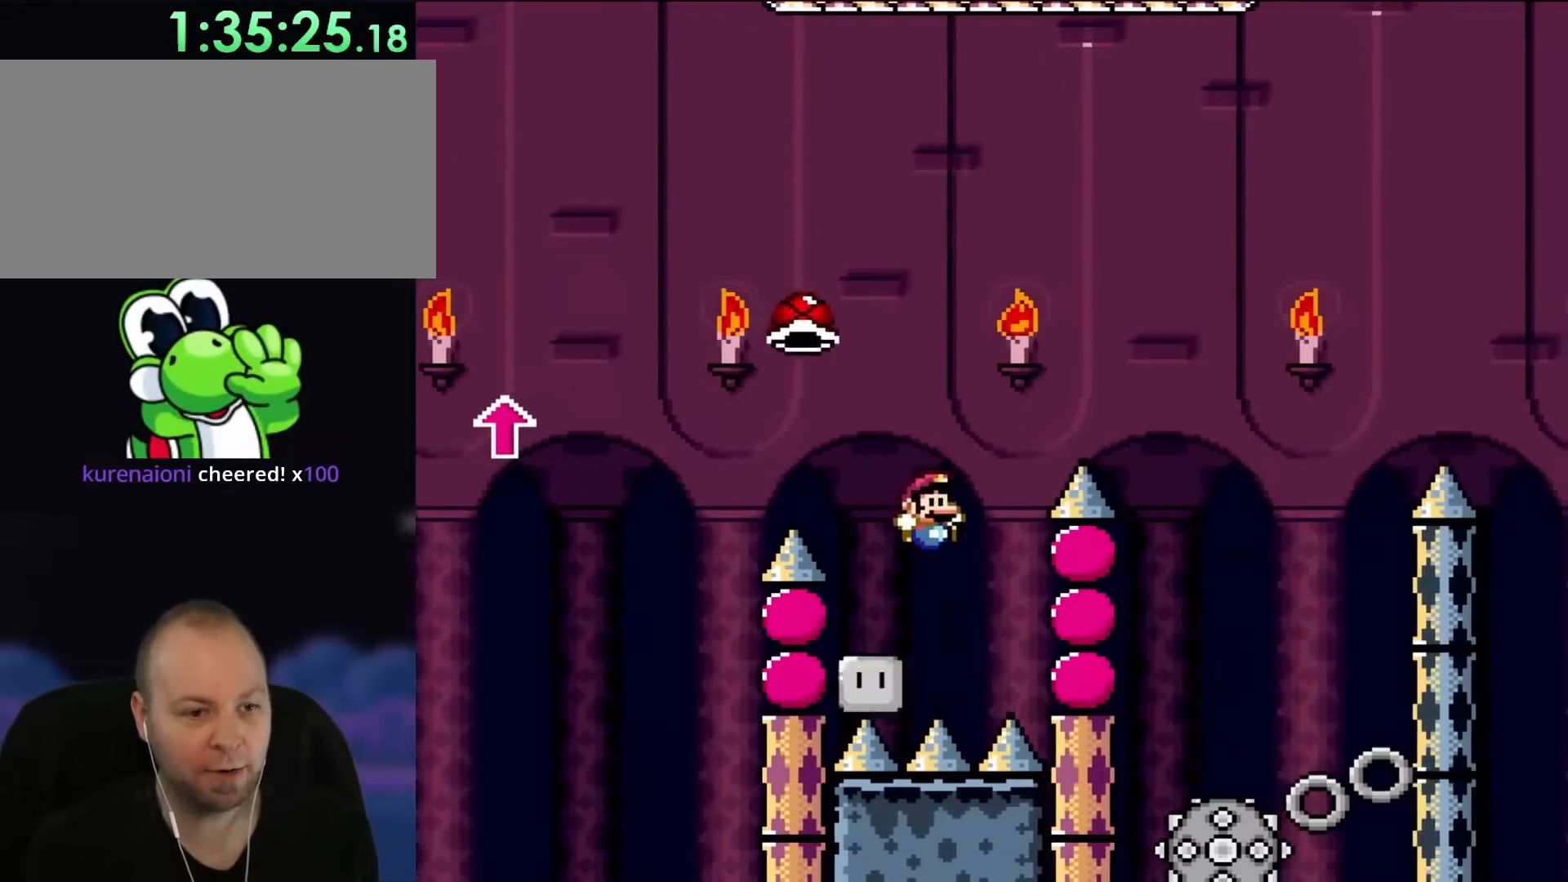
{"buttons": [], "events": [[17, "DPAD_RIGHT", "down"], [17, "DPAD_UP", "up"], [17, "X", "up"], [50, "A", "up"], [50, "DPAD_UP", "down"], [133, "DPAD_RIGHT", "up"], [167, "DPAD_LEFT", "down"], [233, "A", "down"], [250, "DPAD_UP", "up"], [283, "X", "down"], [400, "X", "up"], [433, "A", "up"], [433, "DPAD_LEFT", "up"]]}
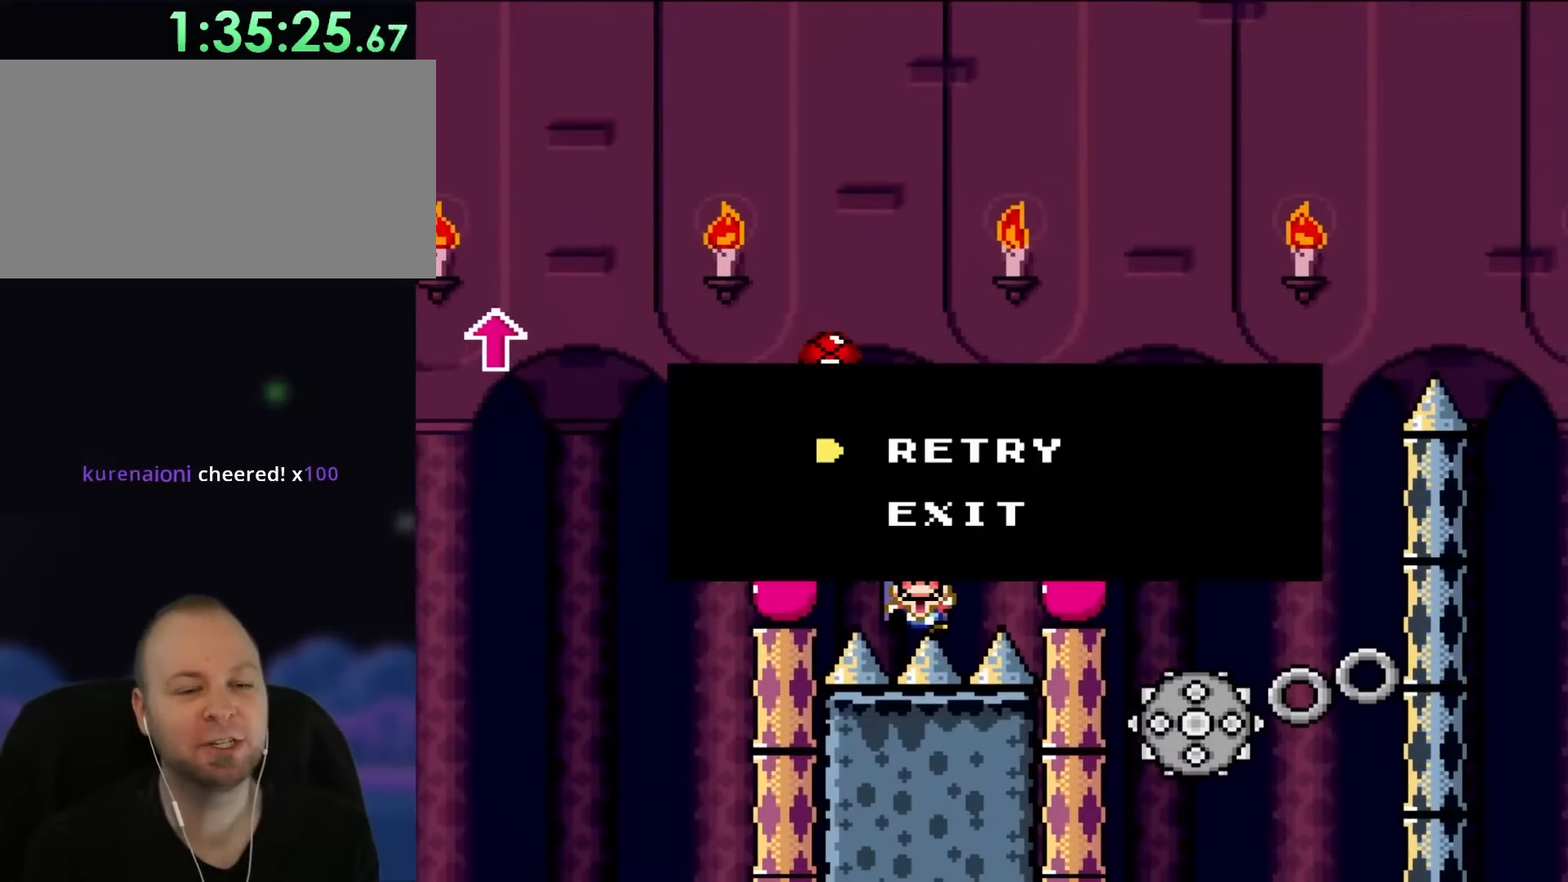
{"buttons": [], "events": [[50, "A", "down"], [183, "A", "up"]]}
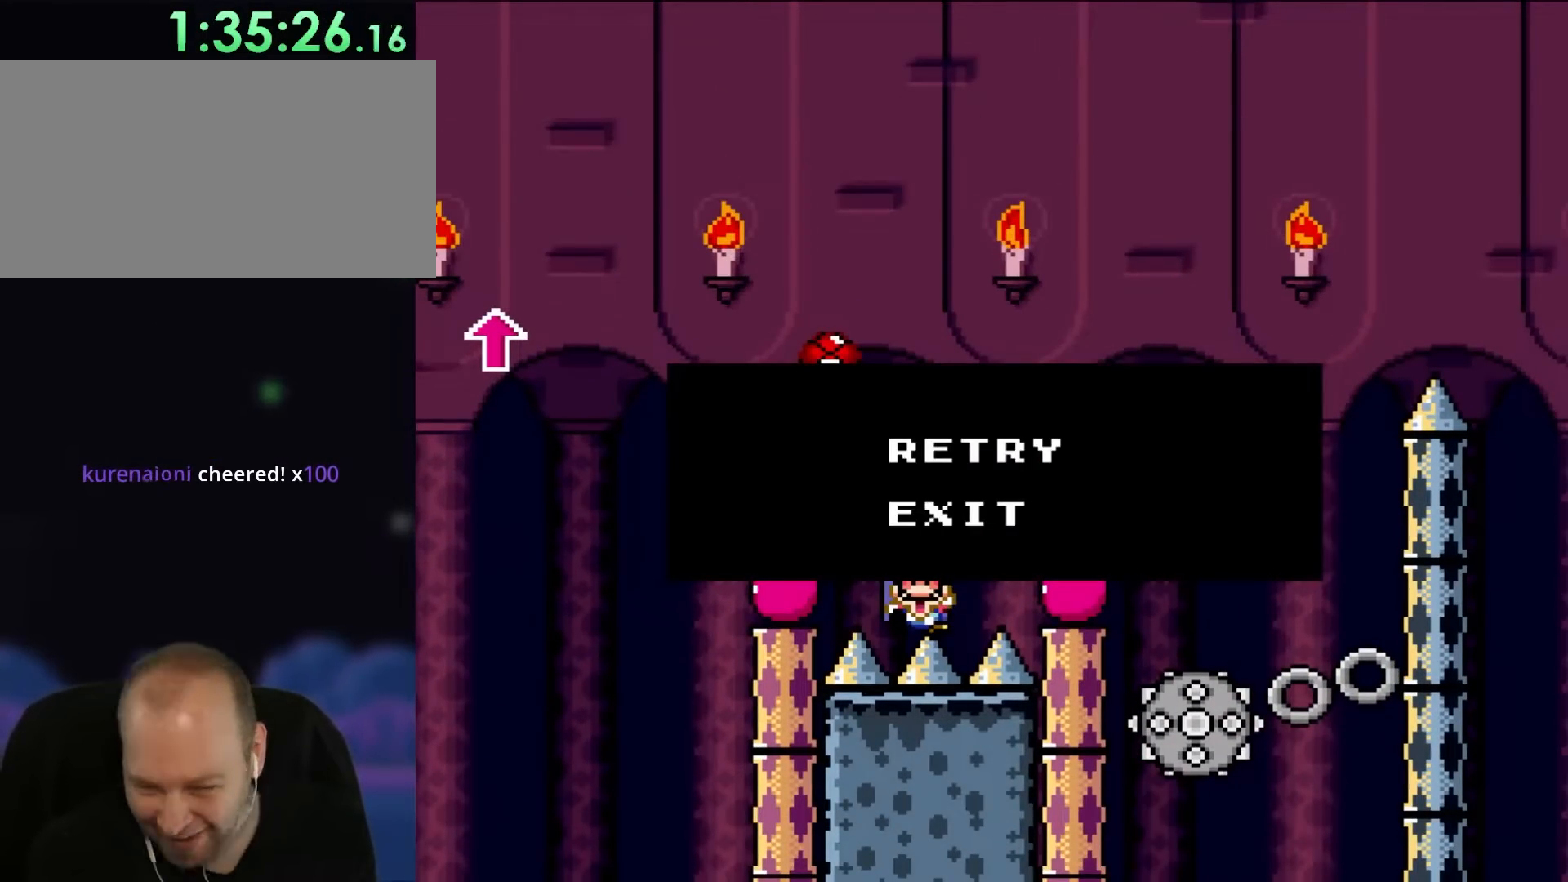
{"buttons": [], "events": []}
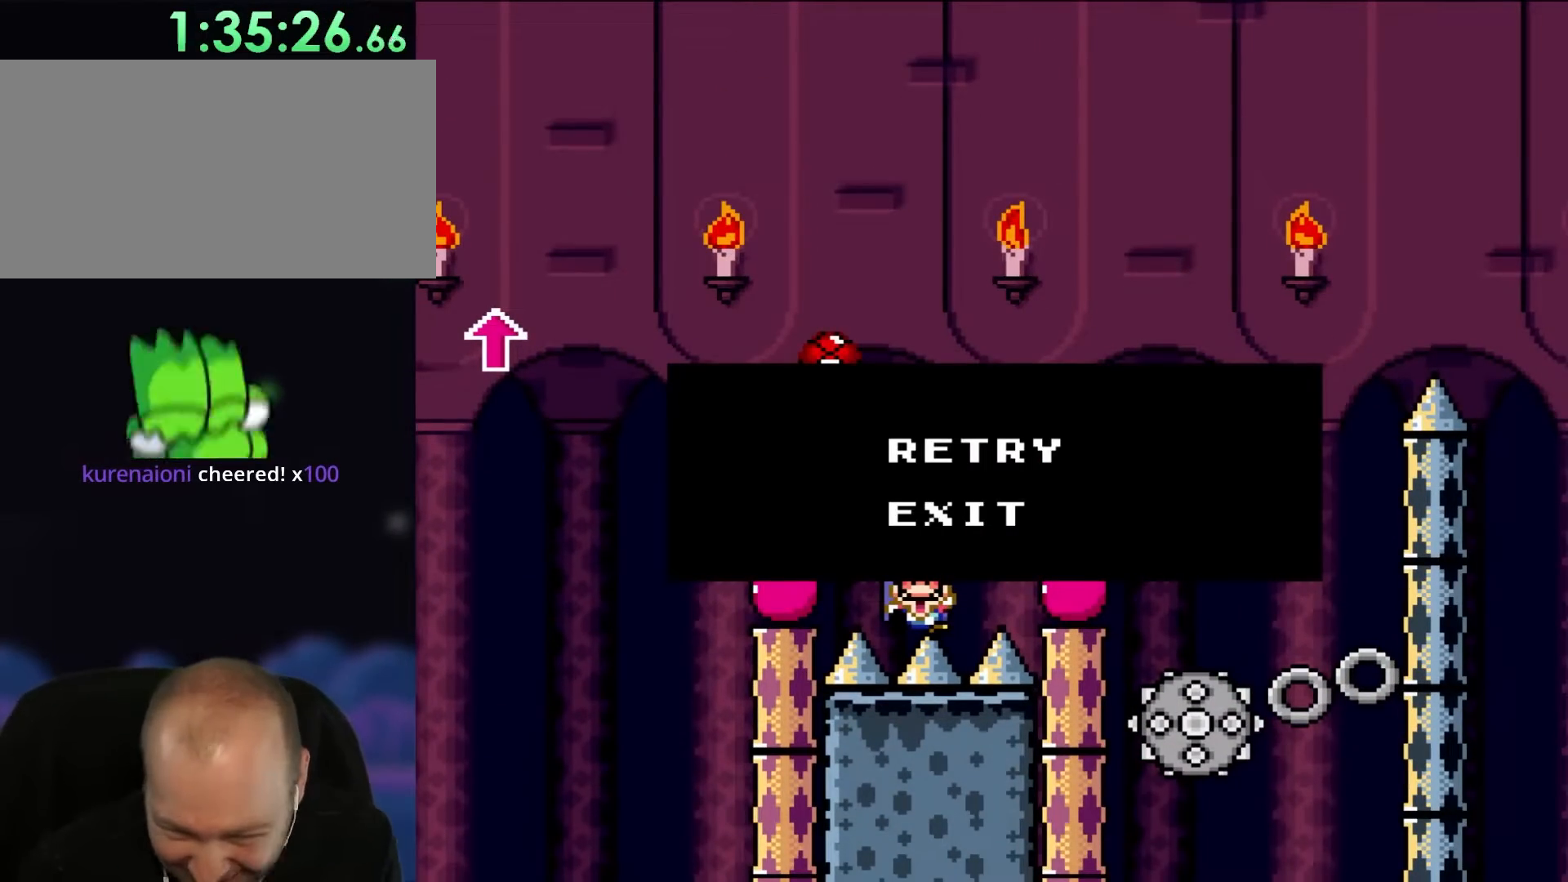
{"buttons": [], "events": []}
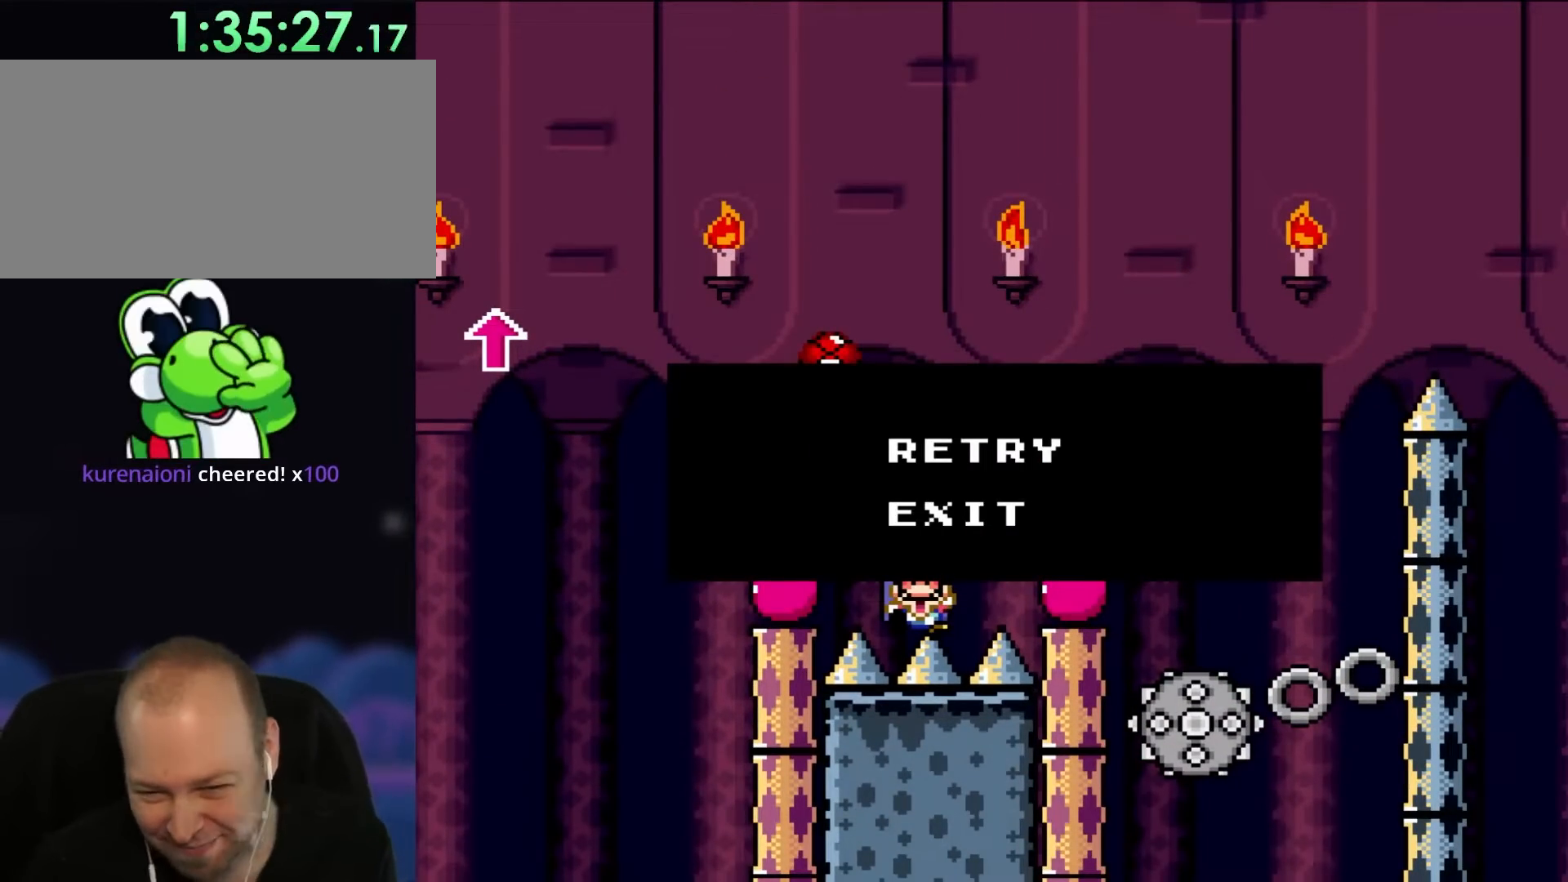
{"buttons": ["B", "Y", "DPAD_RIGHT"]}
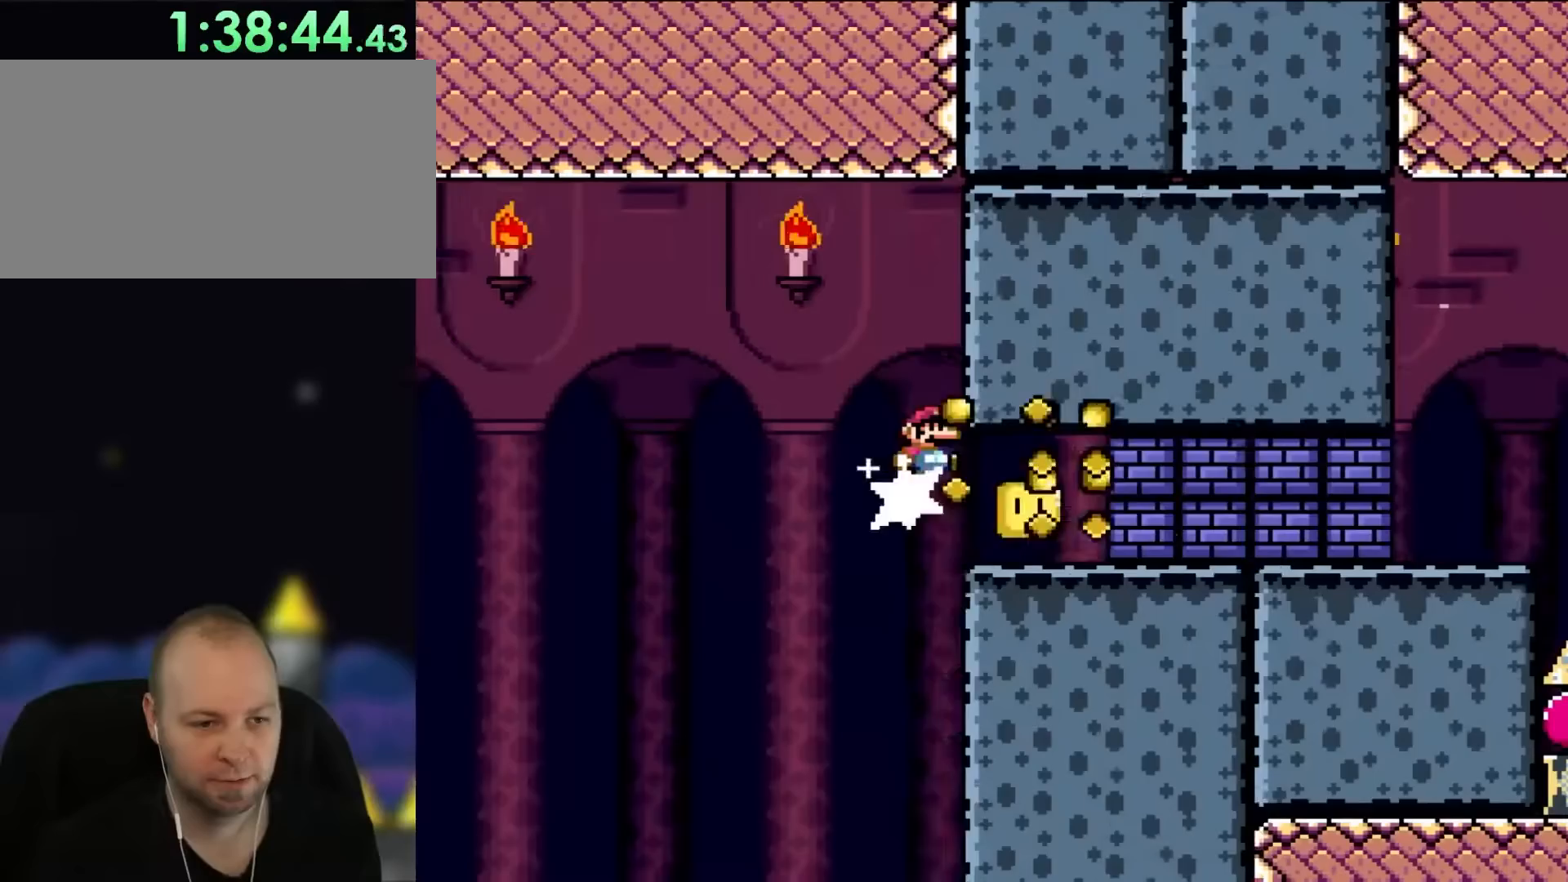
{"buttons": ["Y", "DPAD_RIGHT"], "events": [[17, "B", "up"], [17, "Y", "up"], [150, "Y", "down"]]}
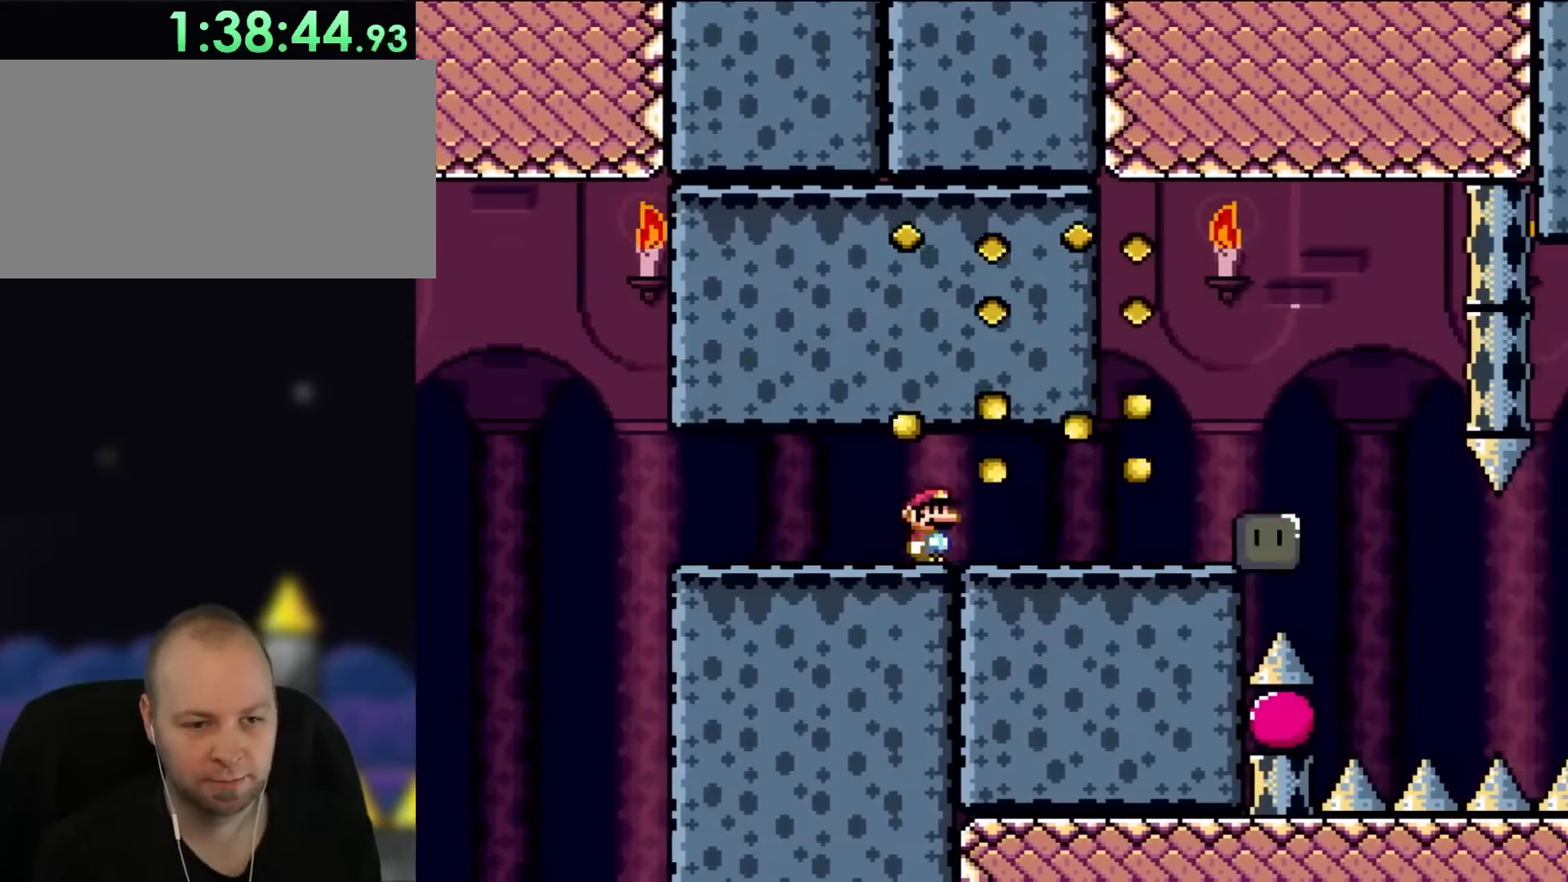
{"buttons": ["X", "DPAD_LEFT"], "events": [[17, "X", "down"], [17, "Y", "up"], [450, "DPAD_RIGHT", "up"], [450, "DPAD_UP", "down"], [483, "DPAD_LEFT", "down"], [483, "DPAD_UP", "up"]]}
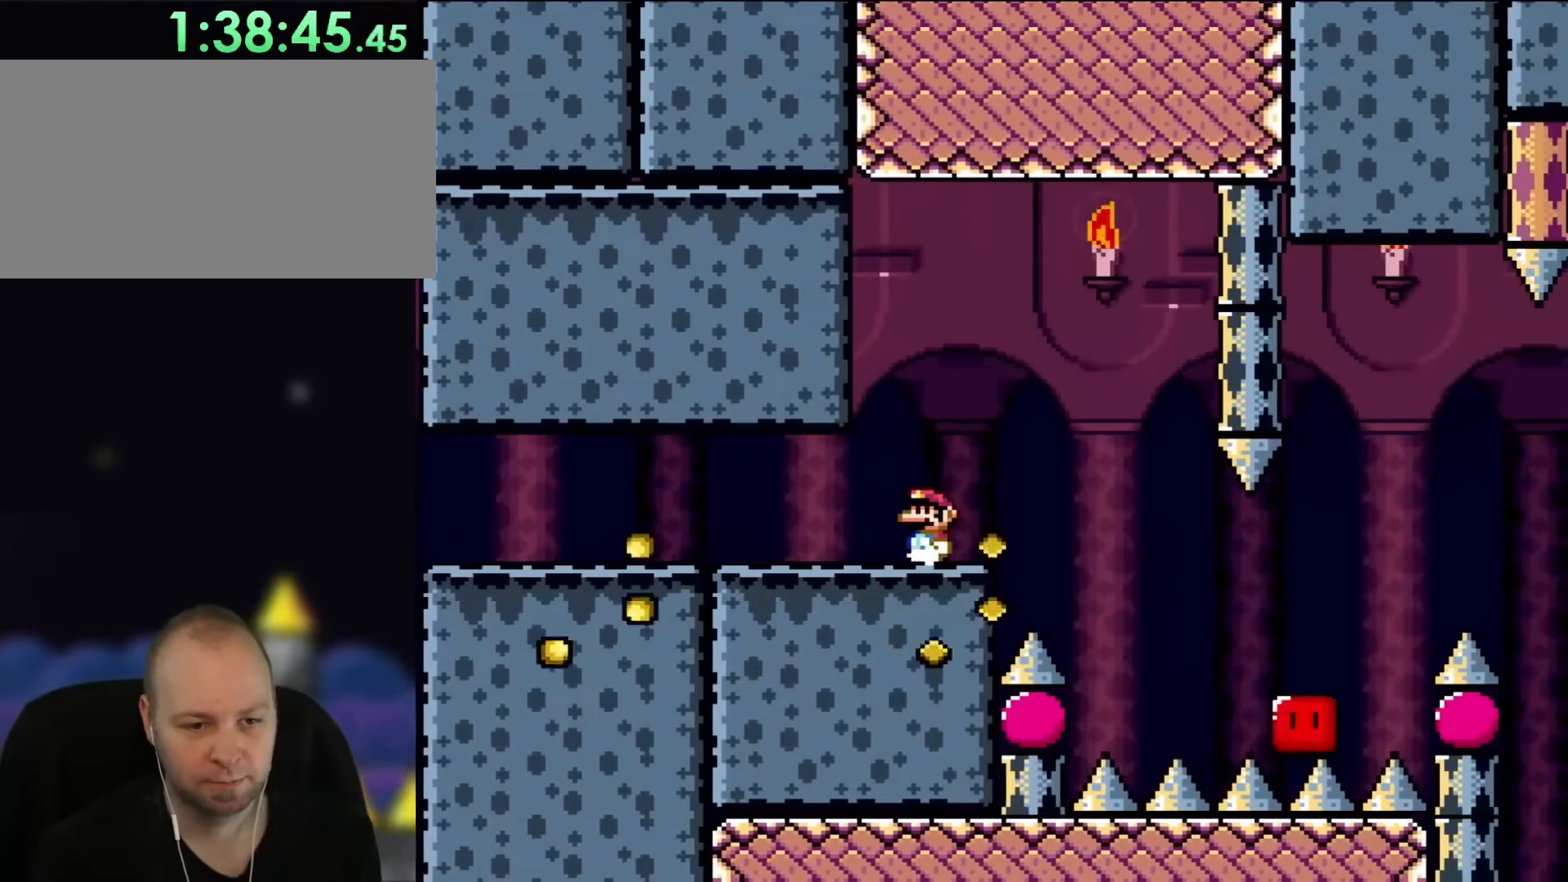
{"buttons": ["X"], "events": [[117, "DPAD_LEFT", "up"]]}
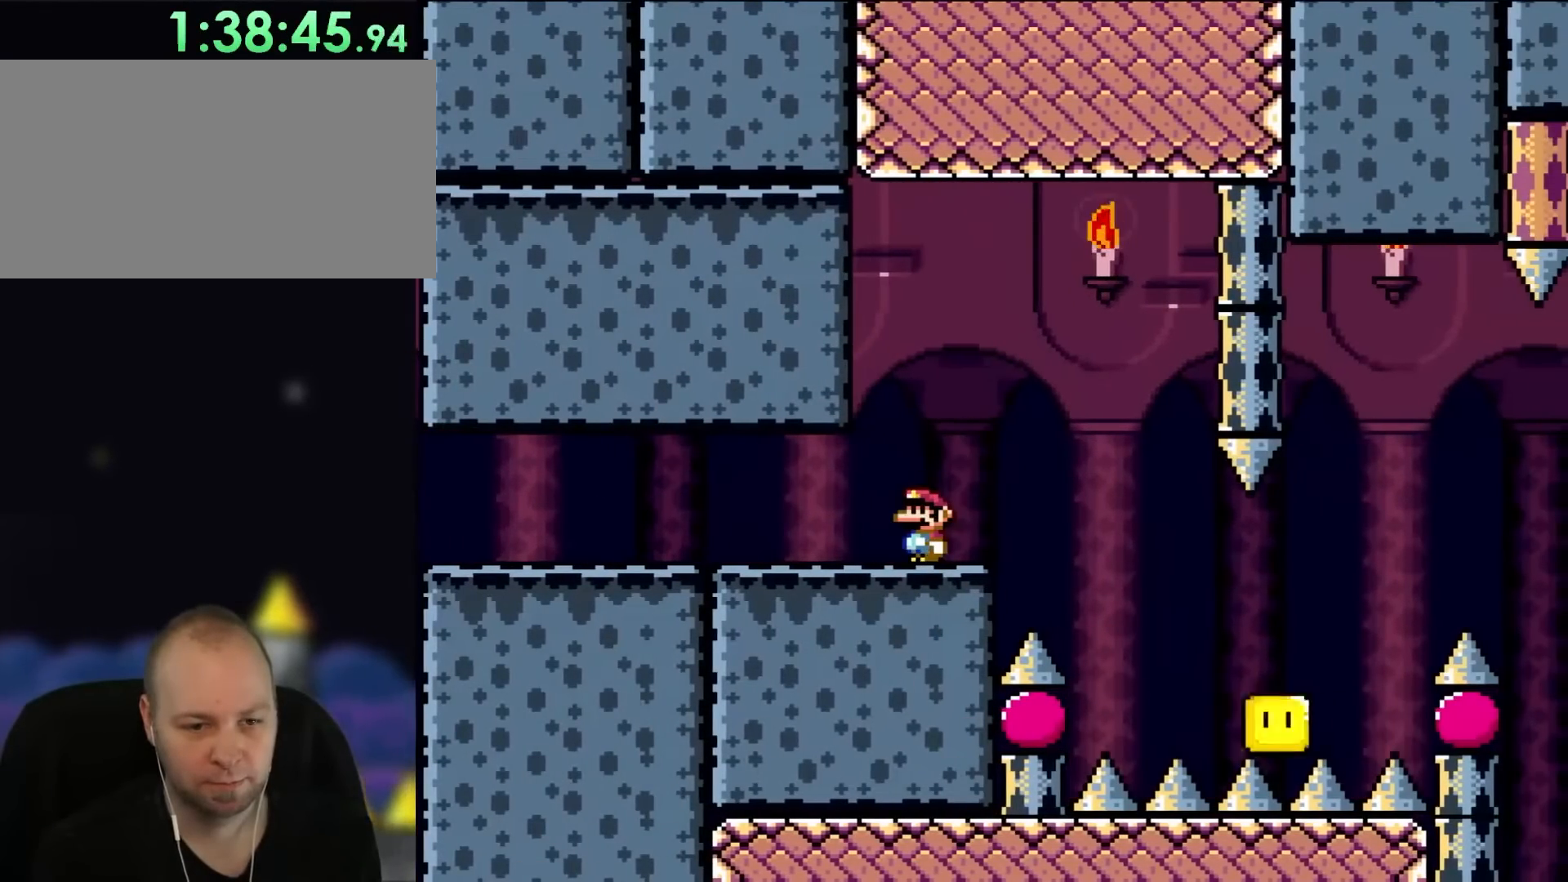
{"buttons": ["A", "X", "DPAD_RIGHT"], "events": [[183, "DPAD_RIGHT", "down"], [283, "A", "down"], [350, "A", "up"], [483, "A", "down"]]}
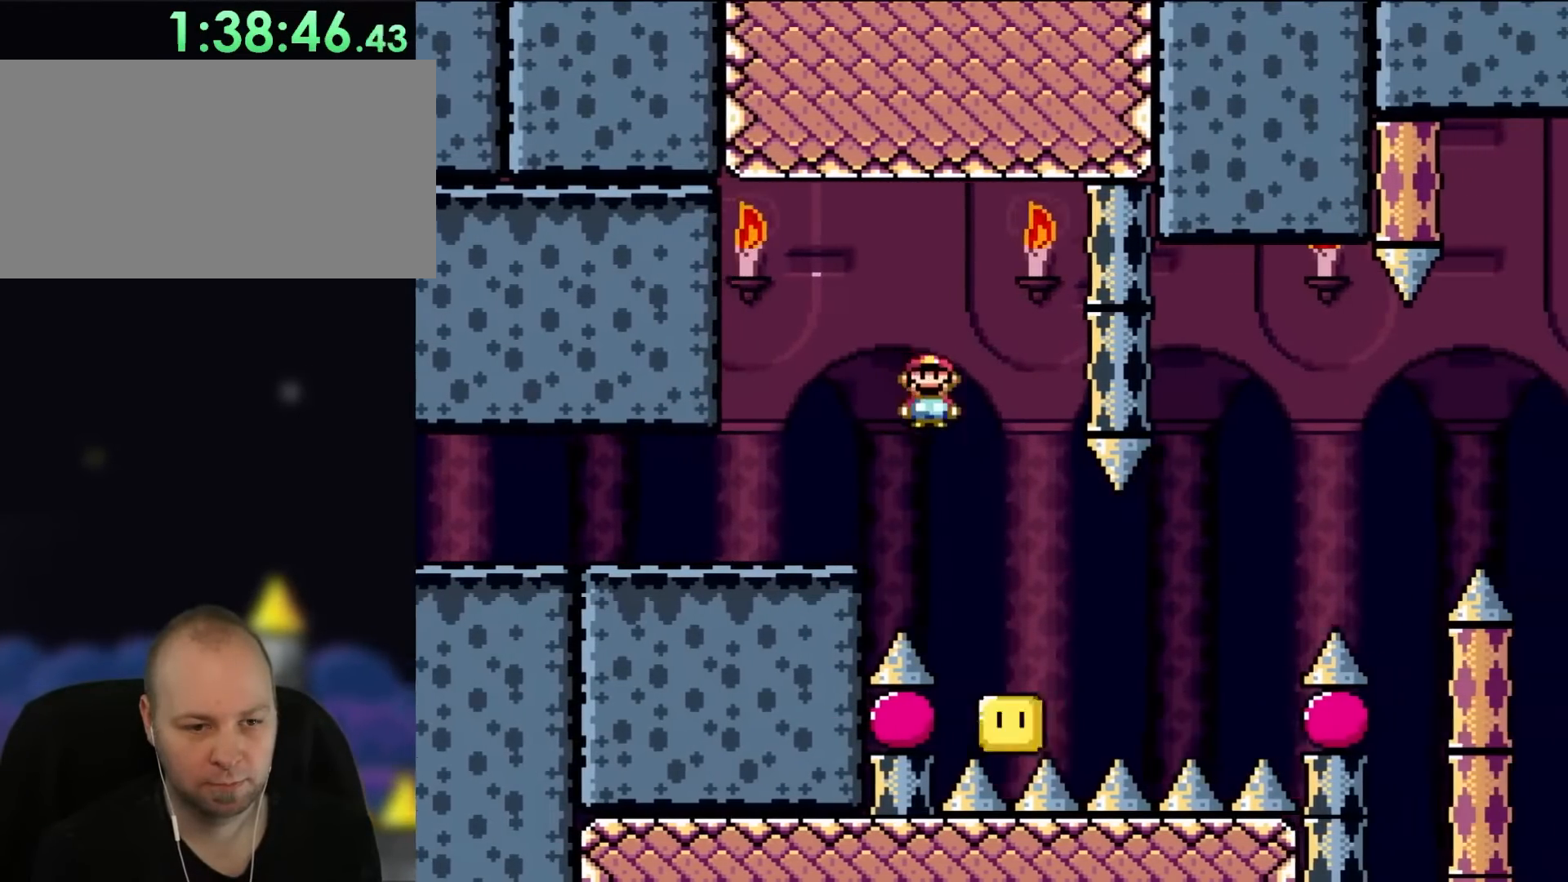
{"buttons": ["A", "X", "DPAD_RIGHT"], "events": [[83, "A", "up"], [217, "A", "down"]]}
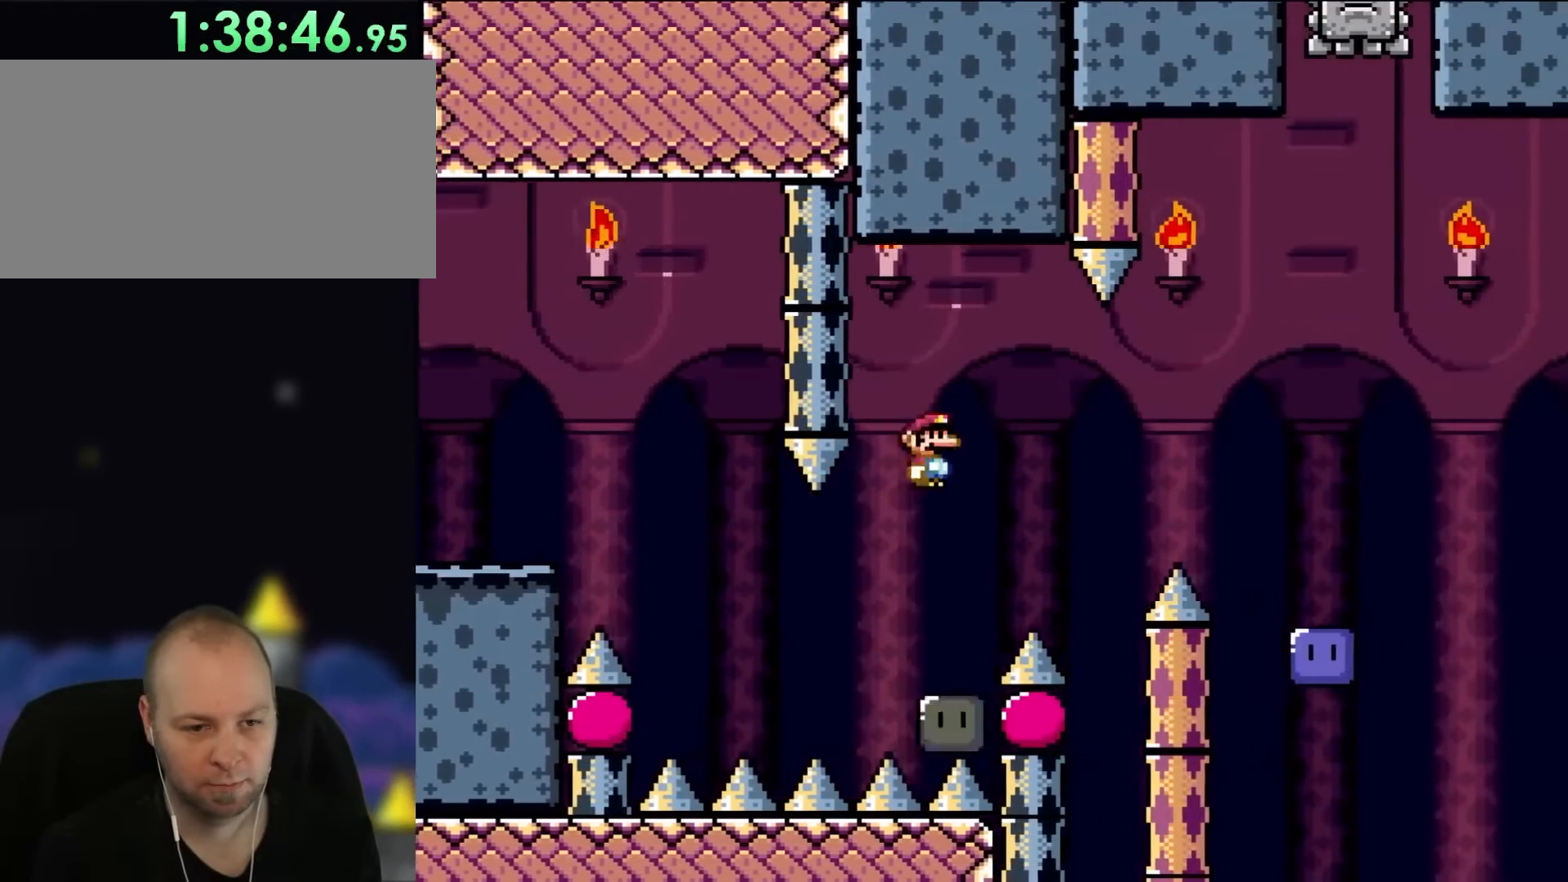
{"buttons": ["A", "X", "DPAD_RIGHT"], "events": [[83, "A", "up"], [183, "A", "down"]]}
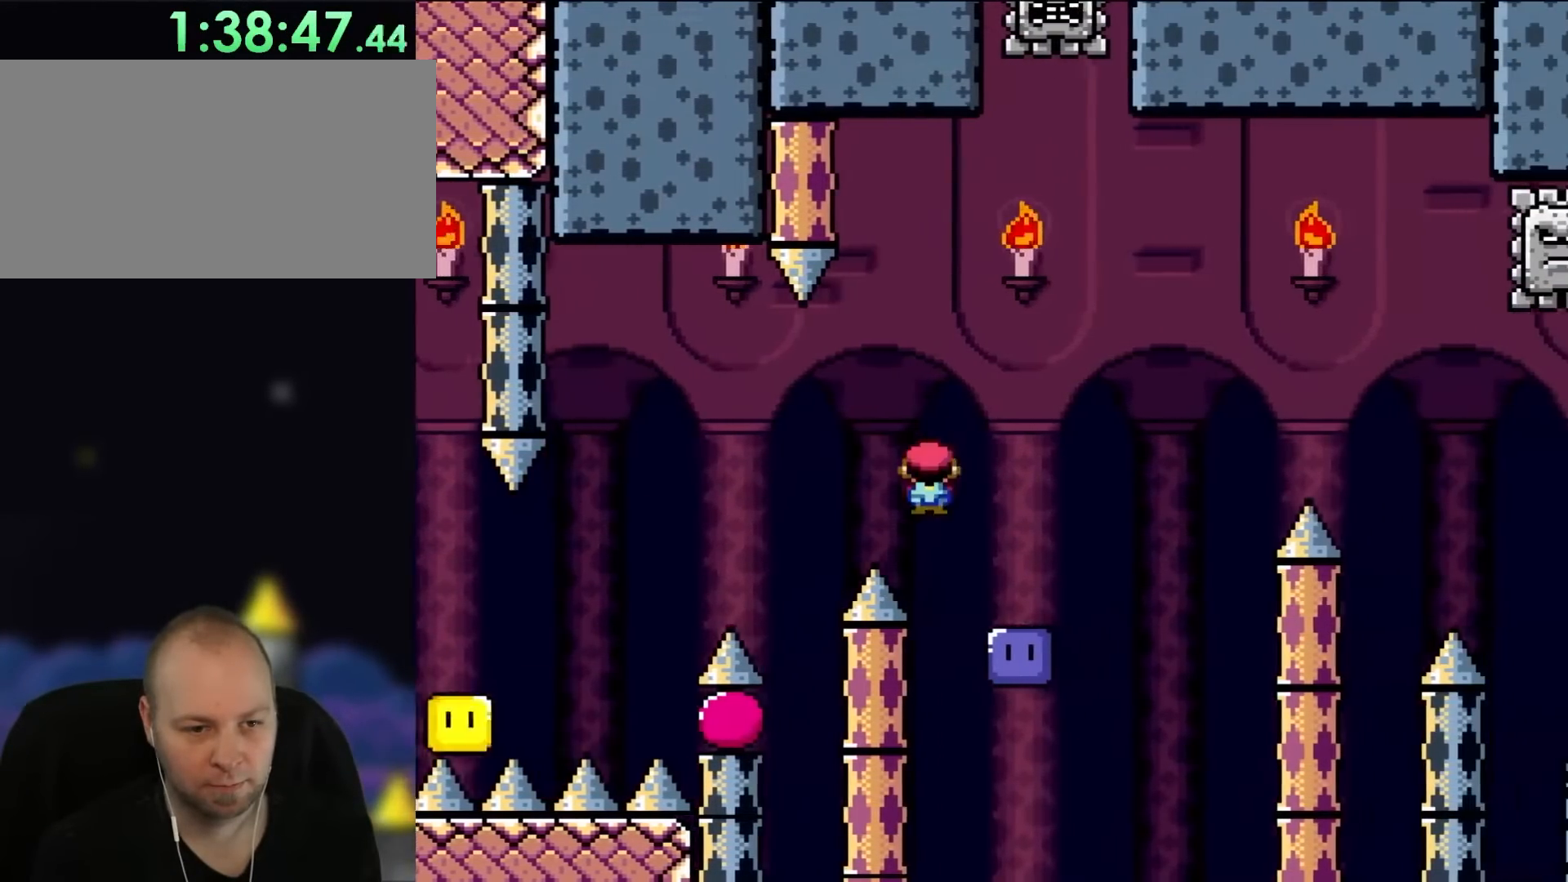
{"buttons": ["B", "Y", "DPAD_RIGHT"], "events": [[117, "A", "up"], [117, "X", "up"], [267, "B", "down"], [267, "Y", "down"]]}
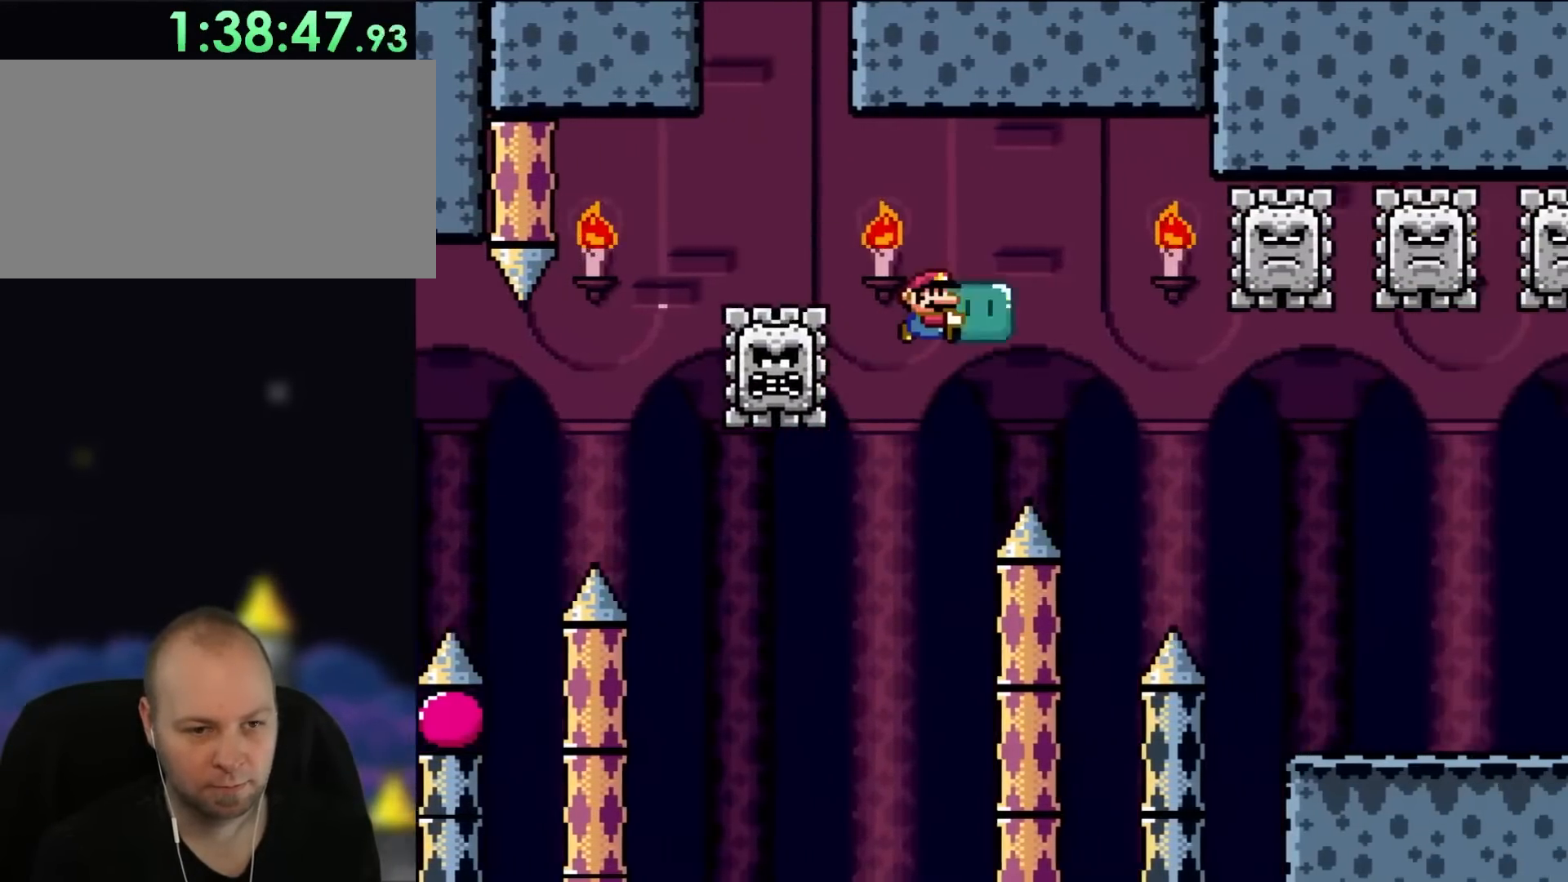
{"buttons": ["B", "Y", "DPAD_RIGHT"], "events": []}
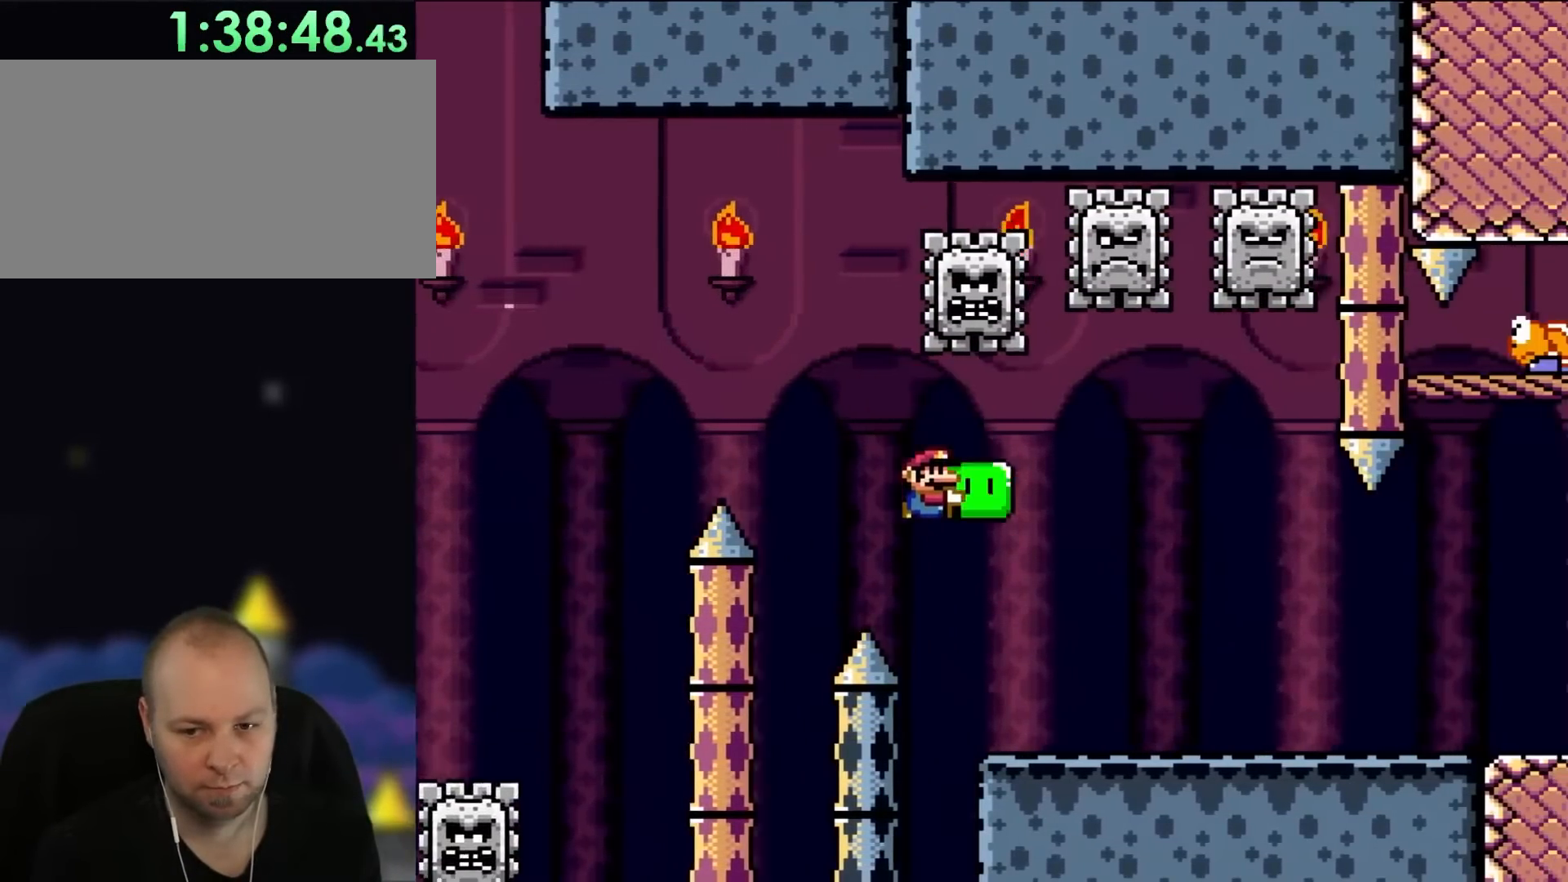
{"buttons": ["Y", "DPAD_RIGHT"], "events": [[33, "B", "up"]]}
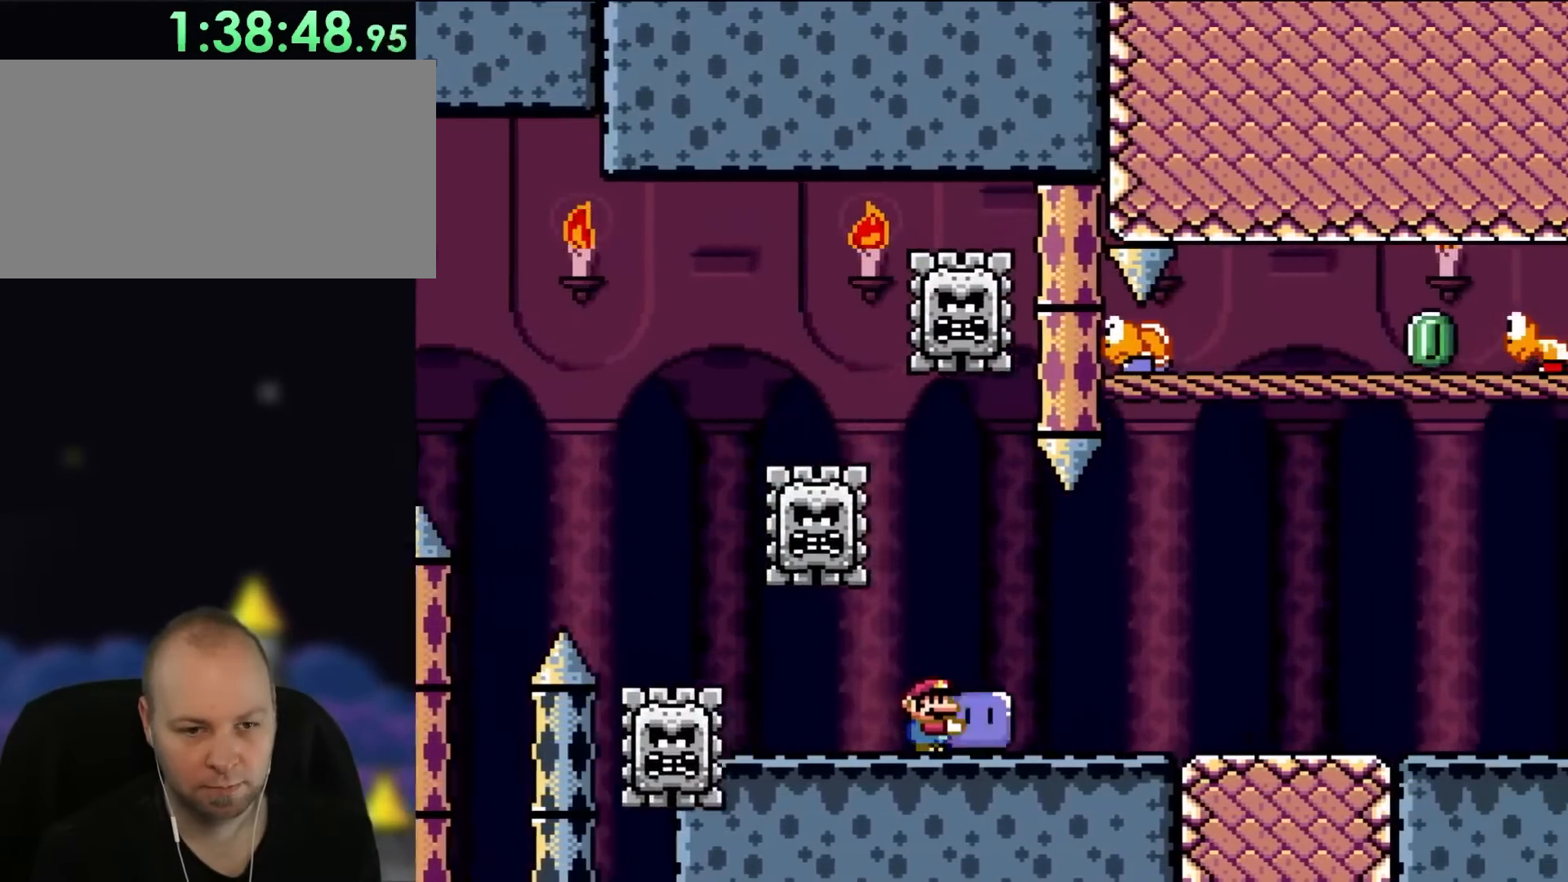
{"buttons": ["Y", "DPAD_RIGHT"], "events": []}
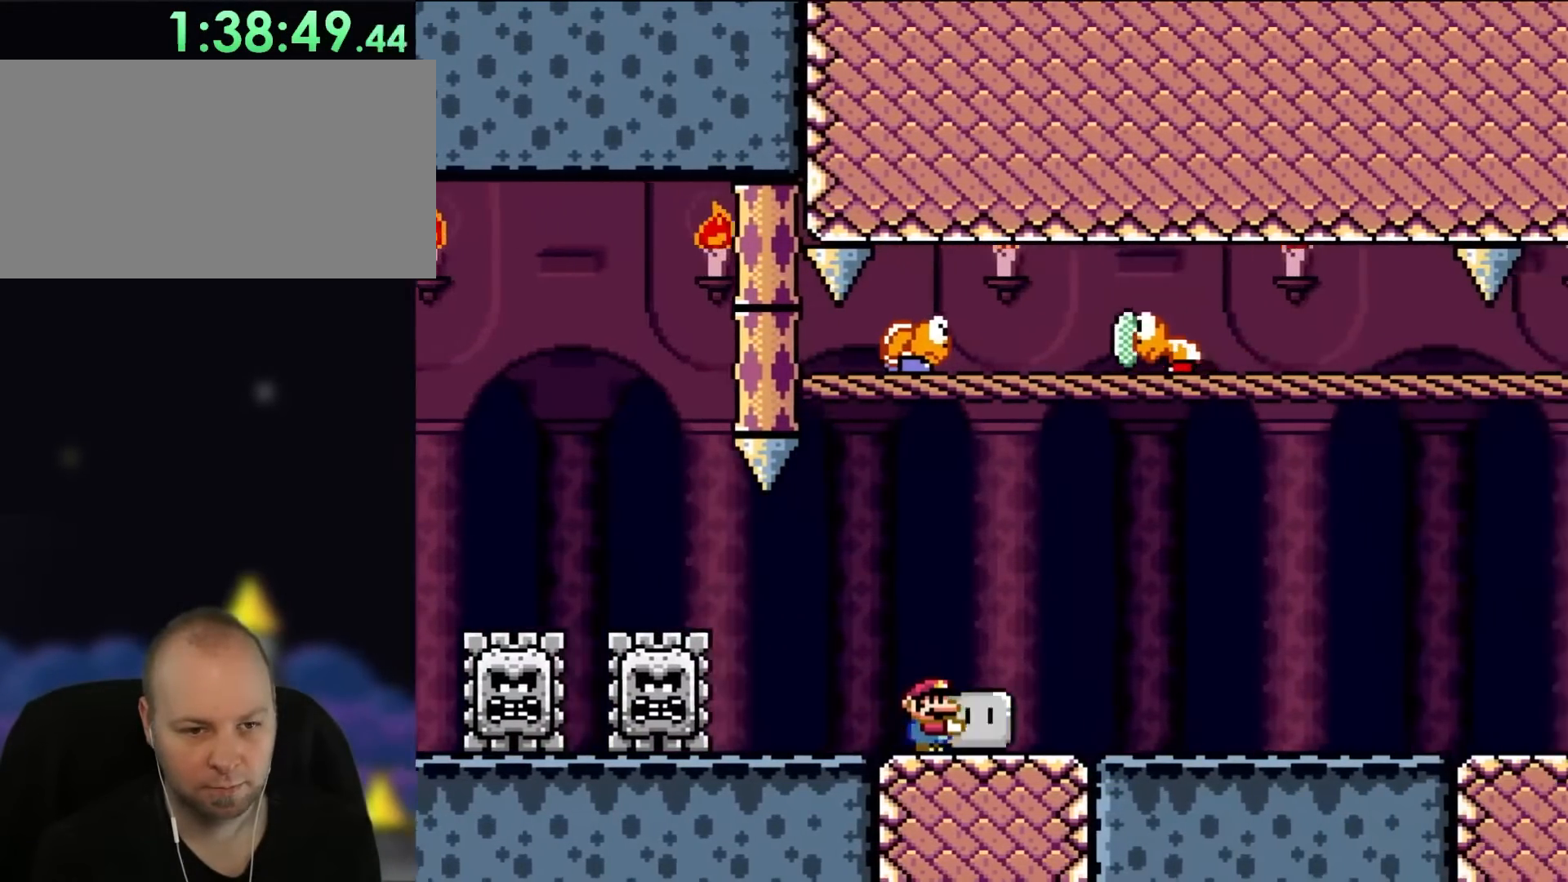
{"buttons": ["Y", "DPAD_UP", "DPAD_LEFT"], "events": [[83, "DPAD_UP", "down"], [250, "Y", "up"], [350, "Y", "down"], [450, "DPAD_RIGHT", "up"], [483, "DPAD_LEFT", "down"]]}
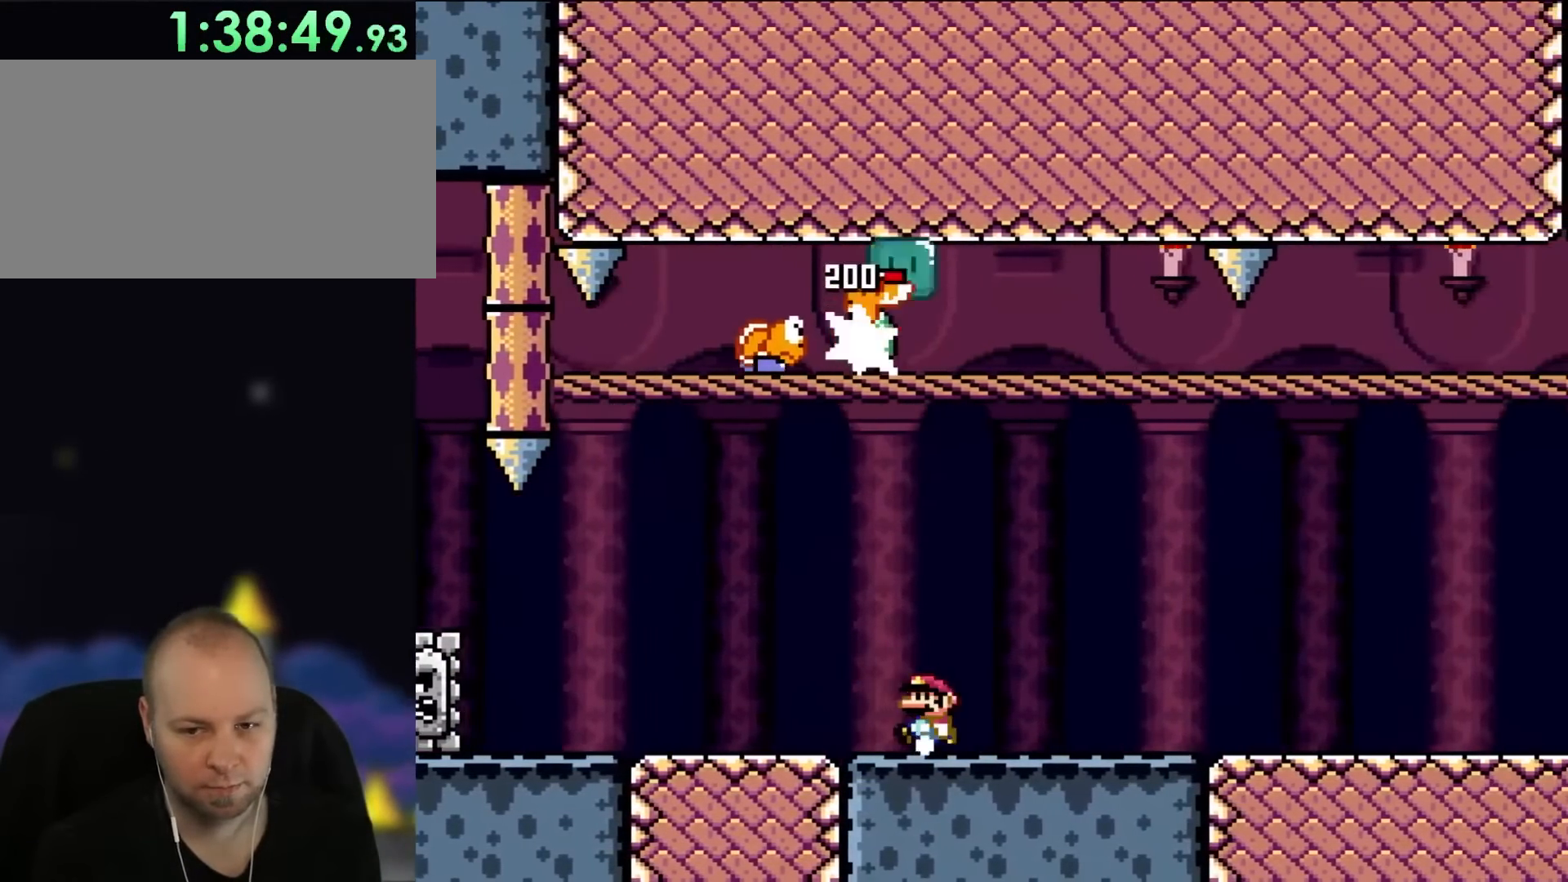
{"buttons": ["X", "DPAD_RIGHT"], "events": [[17, "DPAD_UP", "up"], [183, "DPAD_LEFT", "up"], [217, "DPAD_RIGHT", "down"], [350, "X", "down"], [350, "Y", "up"]]}